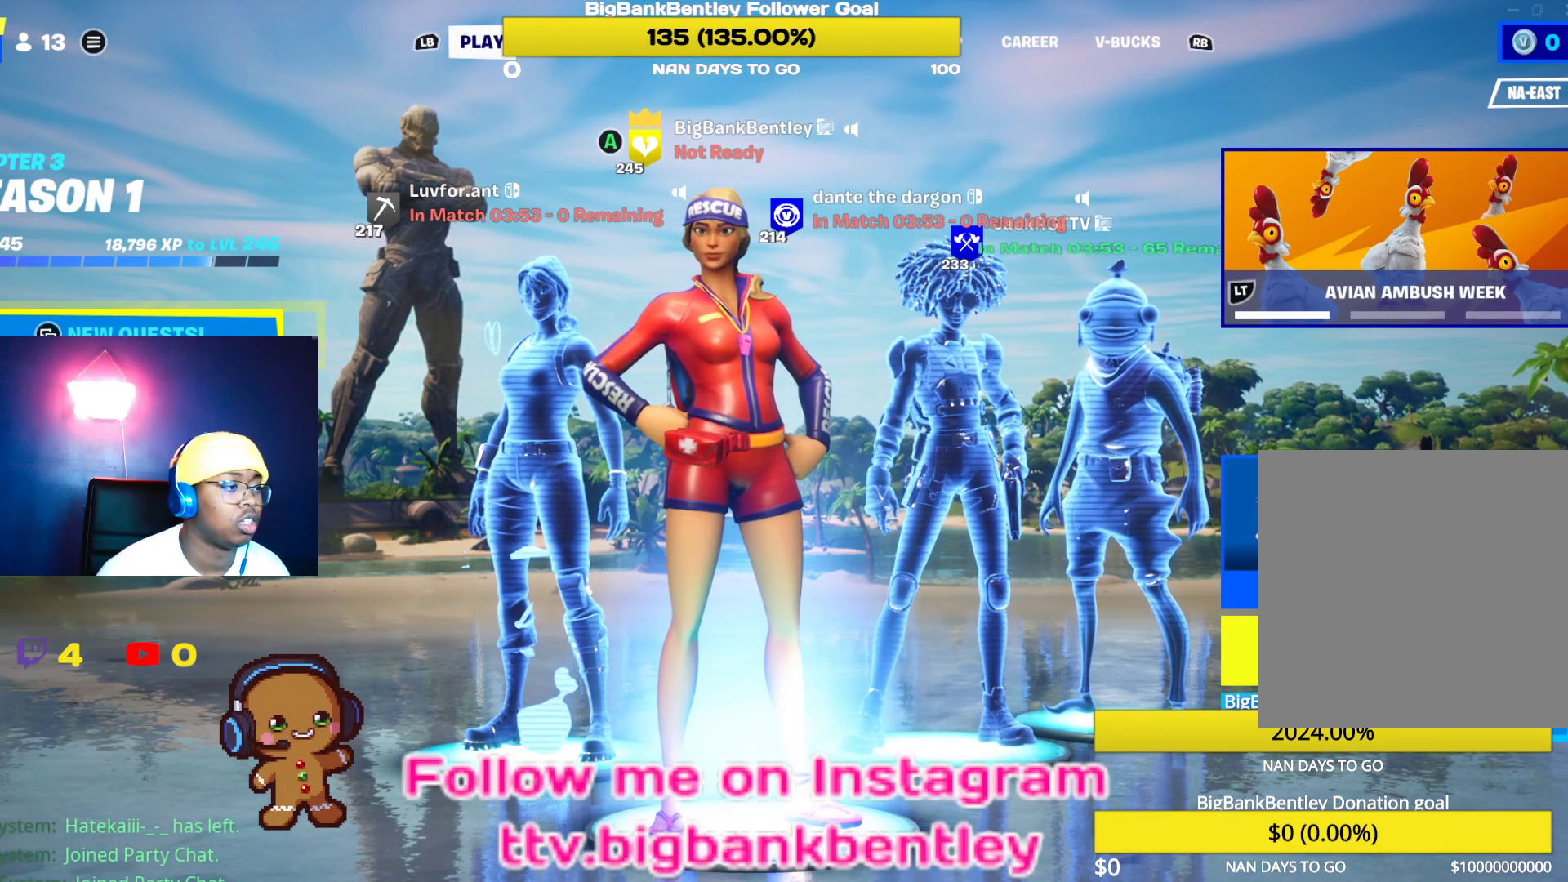
Gameplay with a controller (Xbox layout); each line is a JSON object with the inputs held at the frame after it. "events" lists button and stick changes between this image and that frame as [ms after this image, input, new state], when the widget could be followed in between.
{"buttons": ["Y"], "left_stick": "center", "right_stick": "center", "events": [[500, "Y", "down"]]}
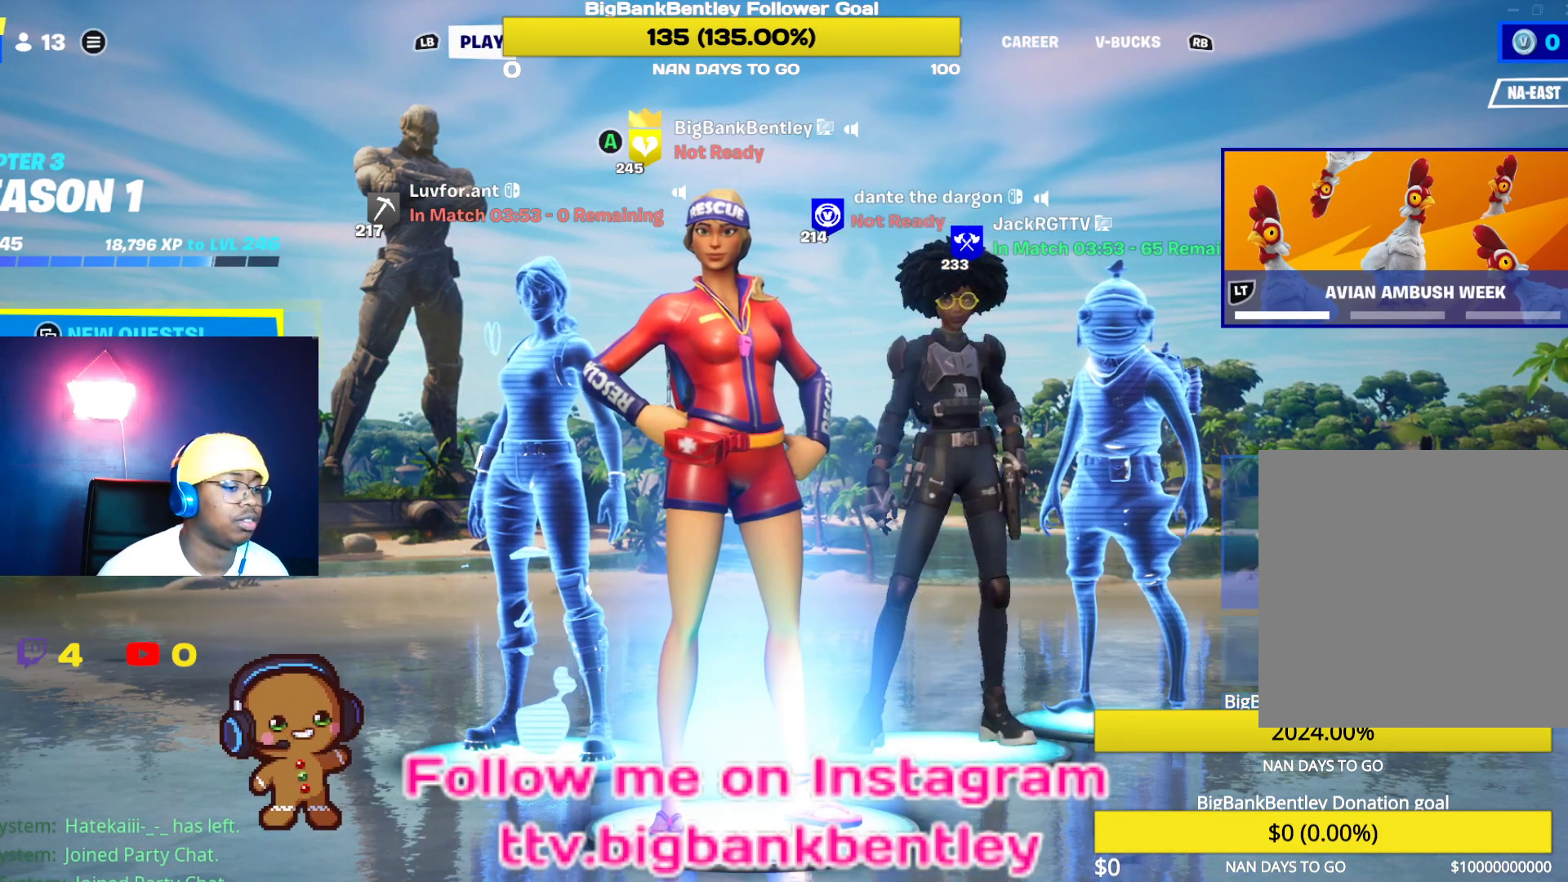
{"buttons": [], "left_stick": "center", "right_stick": "center", "events": [[67, "Y", "up"], [400, "R1", "down"], [450, "R1", "up"]]}
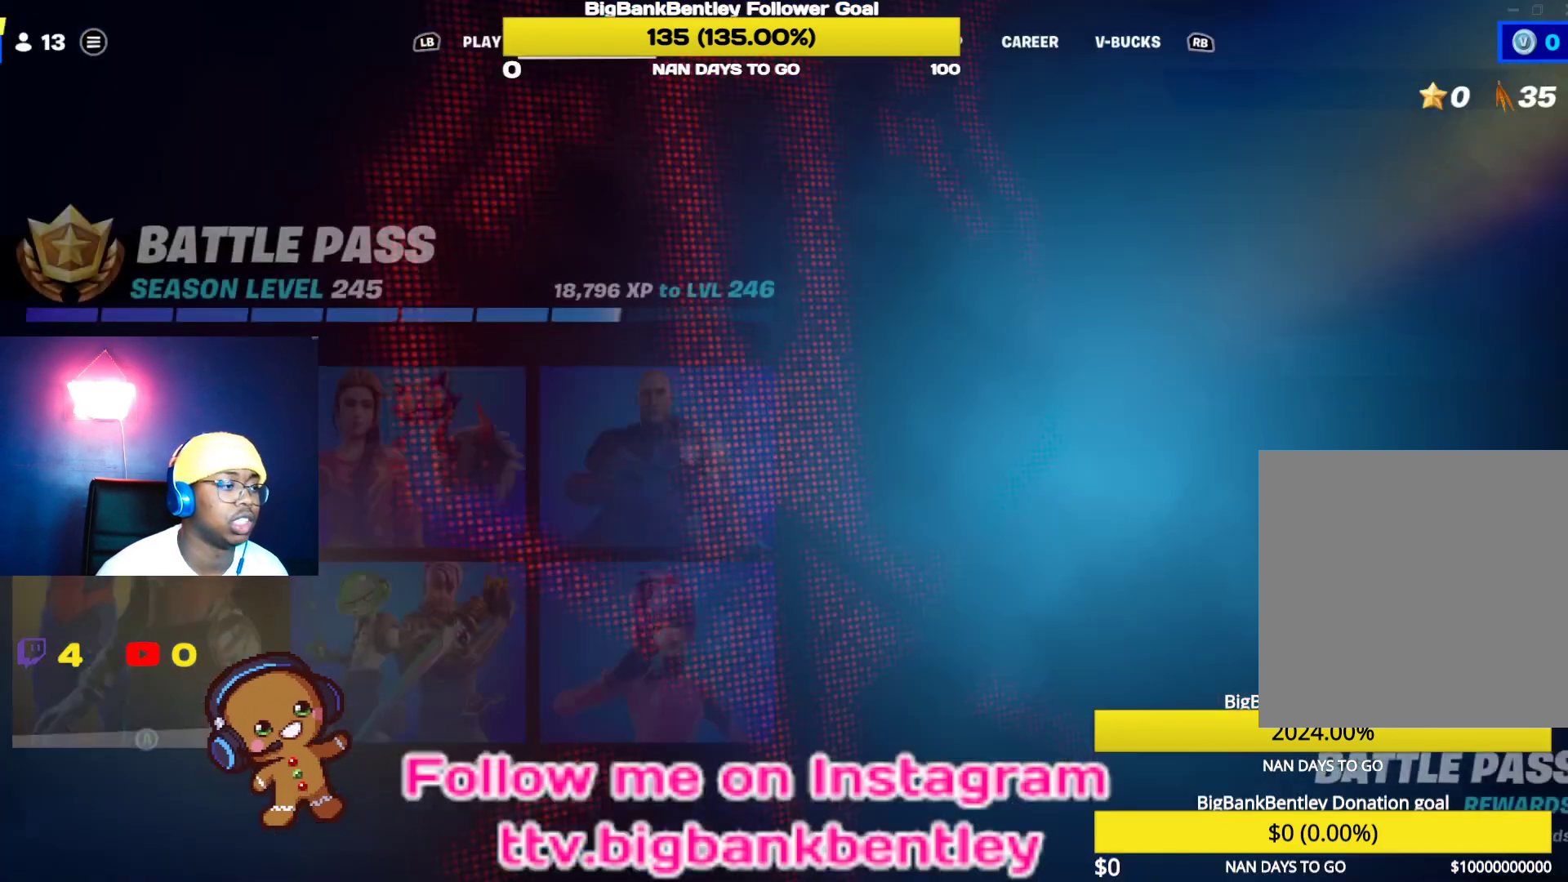
{"buttons": [], "left_stick": "center", "right_stick": "center", "events": [[67, "R1", "down"], [133, "R1", "up"], [250, "R1", "down"], [333, "R1", "up"]]}
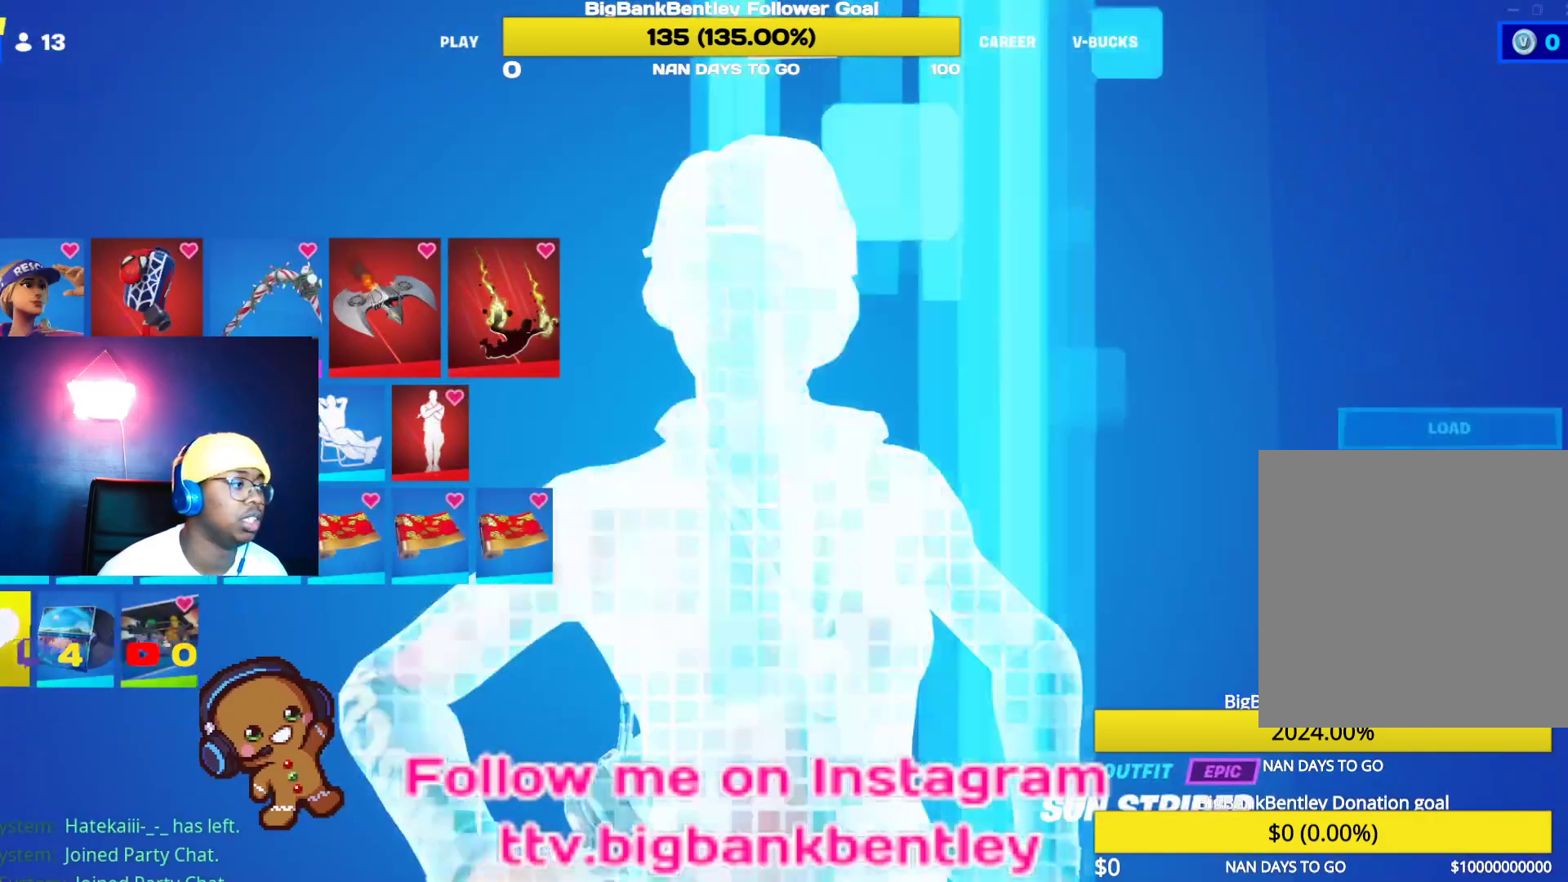
{"buttons": [], "left_stick": "center", "right_stick": "center", "events": [[433, "DPAD_RIGHT", "down"], [500, "DPAD_RIGHT", "up"]]}
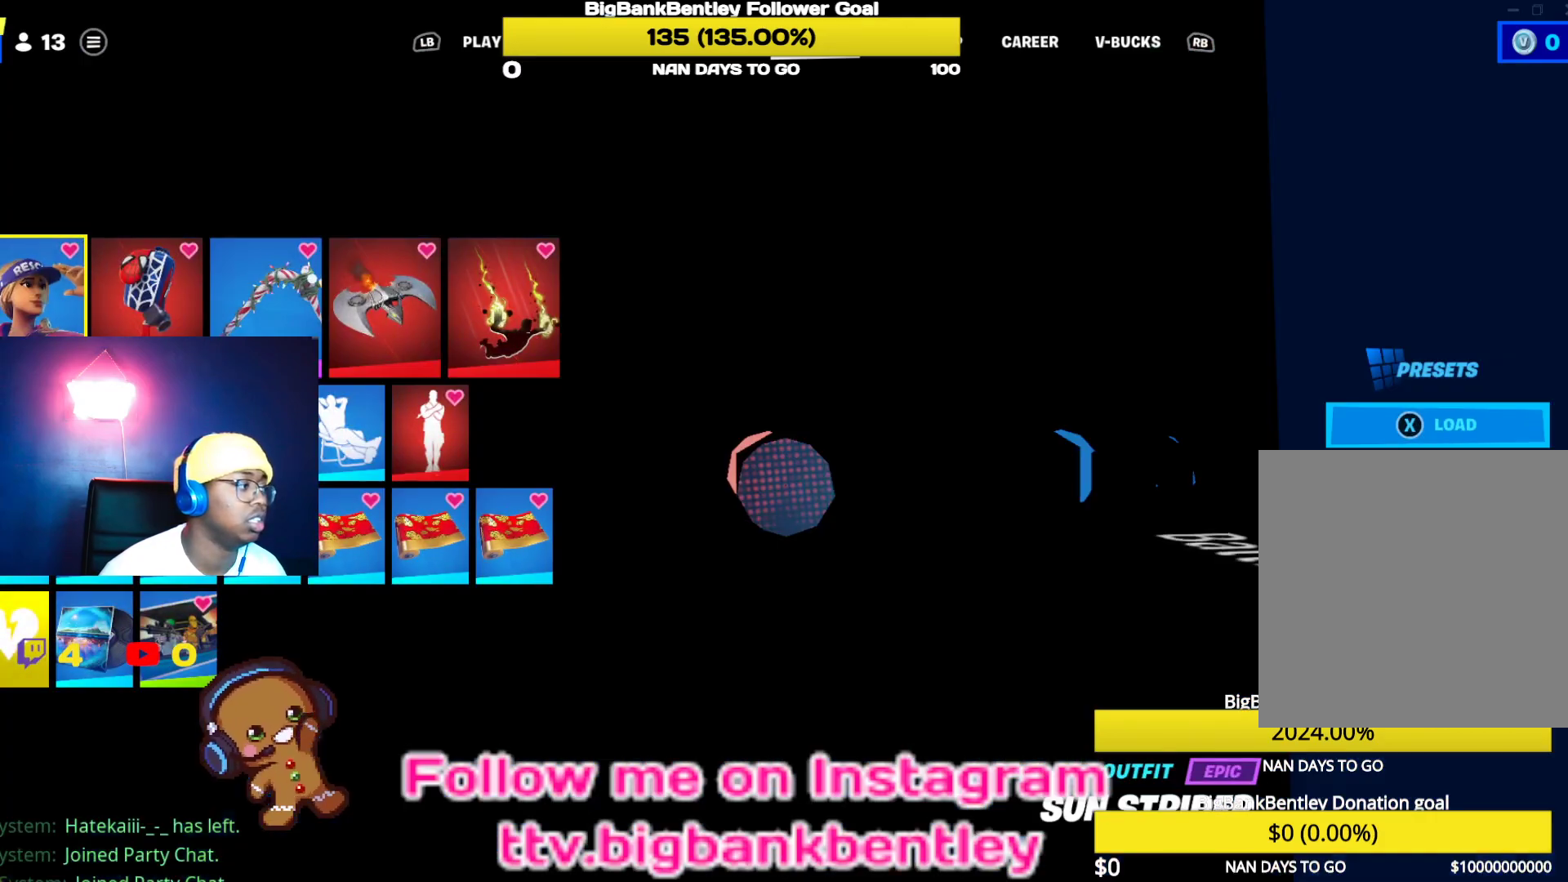
{"buttons": [], "left_stick": "center", "right_stick": "center", "events": [[183, "DPAD_LEFT", "down"], [333, "DPAD_LEFT", "up"]]}
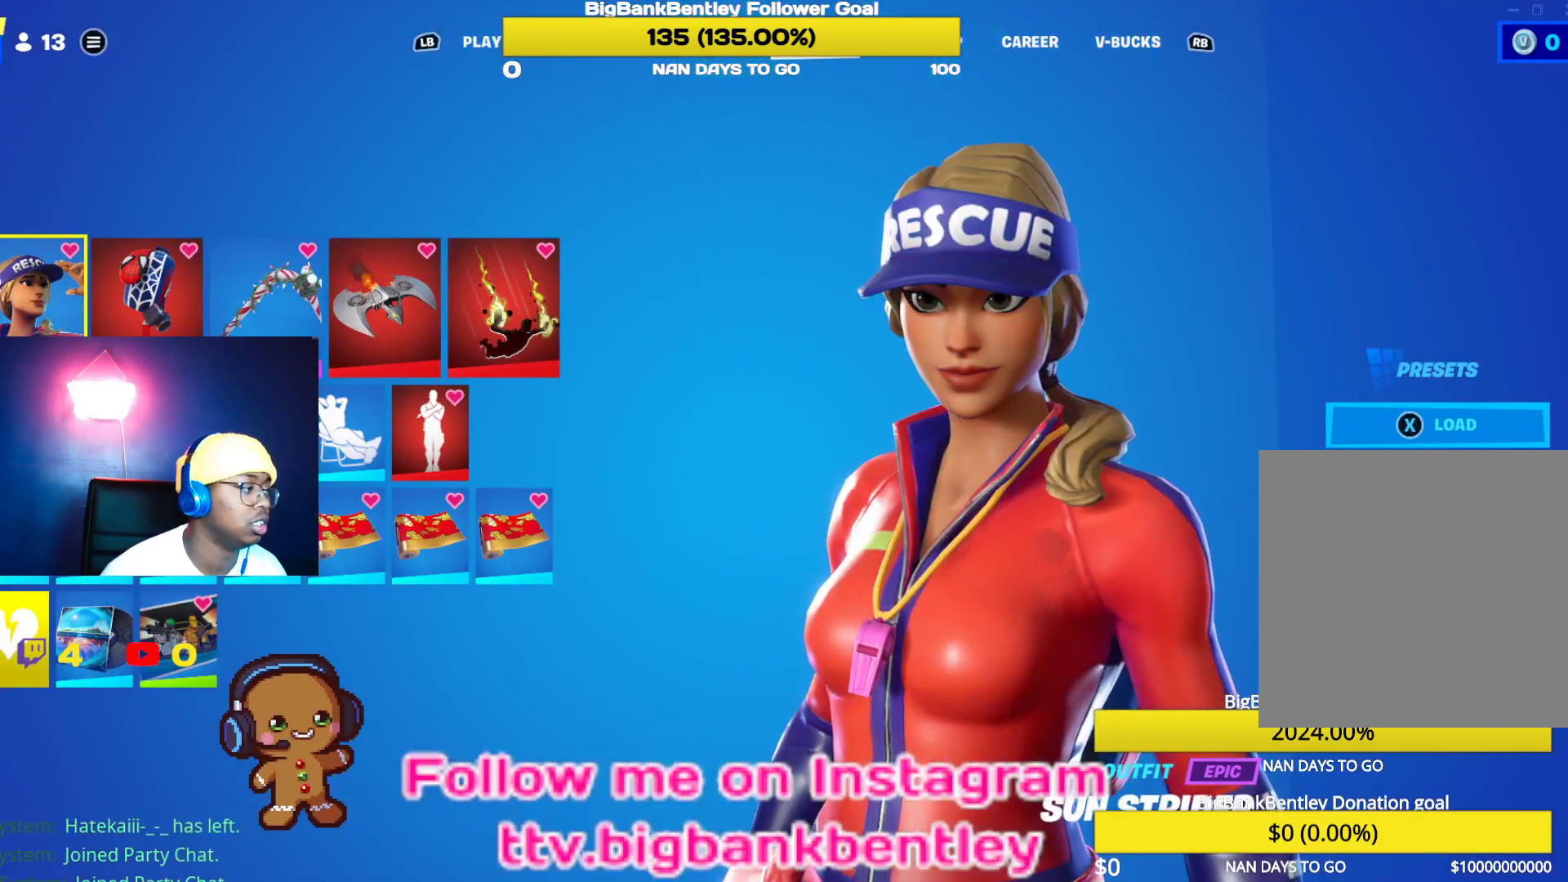
{"buttons": [], "left_stick": "center", "right_stick": "center", "events": [[317, "L1", "down"], [433, "L1", "up"]]}
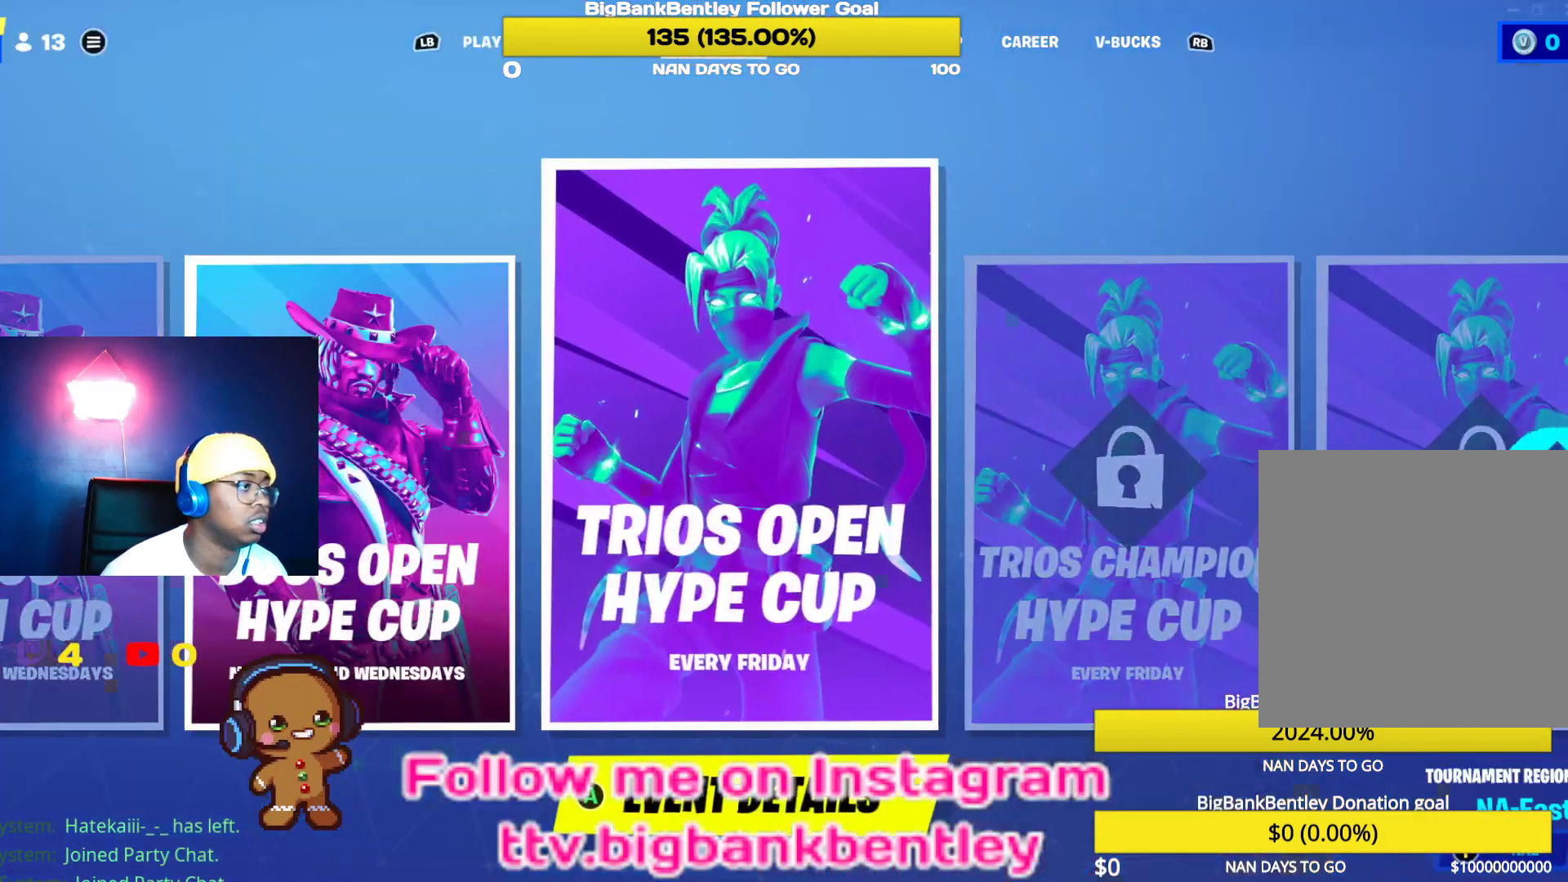
{"buttons": [], "left_stick": "center", "right_stick": "center", "events": [[33, "L1", "down"], [150, "L1", "up"], [267, "L1", "down"], [367, "L1", "up"]]}
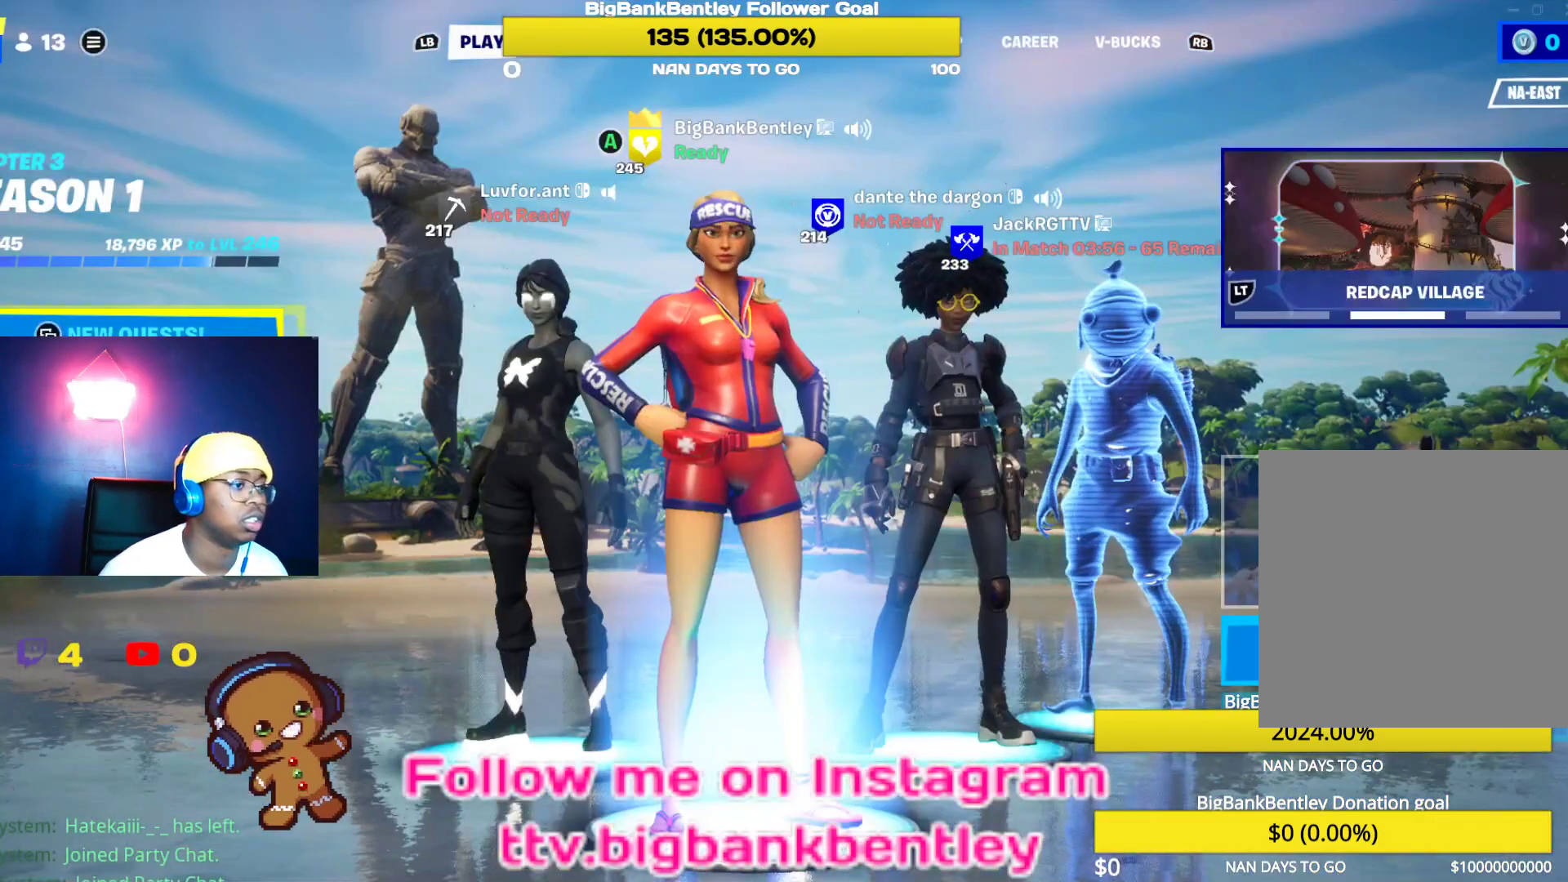
{"buttons": [], "left_stick": "center", "right_stick": "center", "events": [[150, "R1", "down"], [233, "R1", "up"], [317, "R1", "down"], [433, "R1", "up"]]}
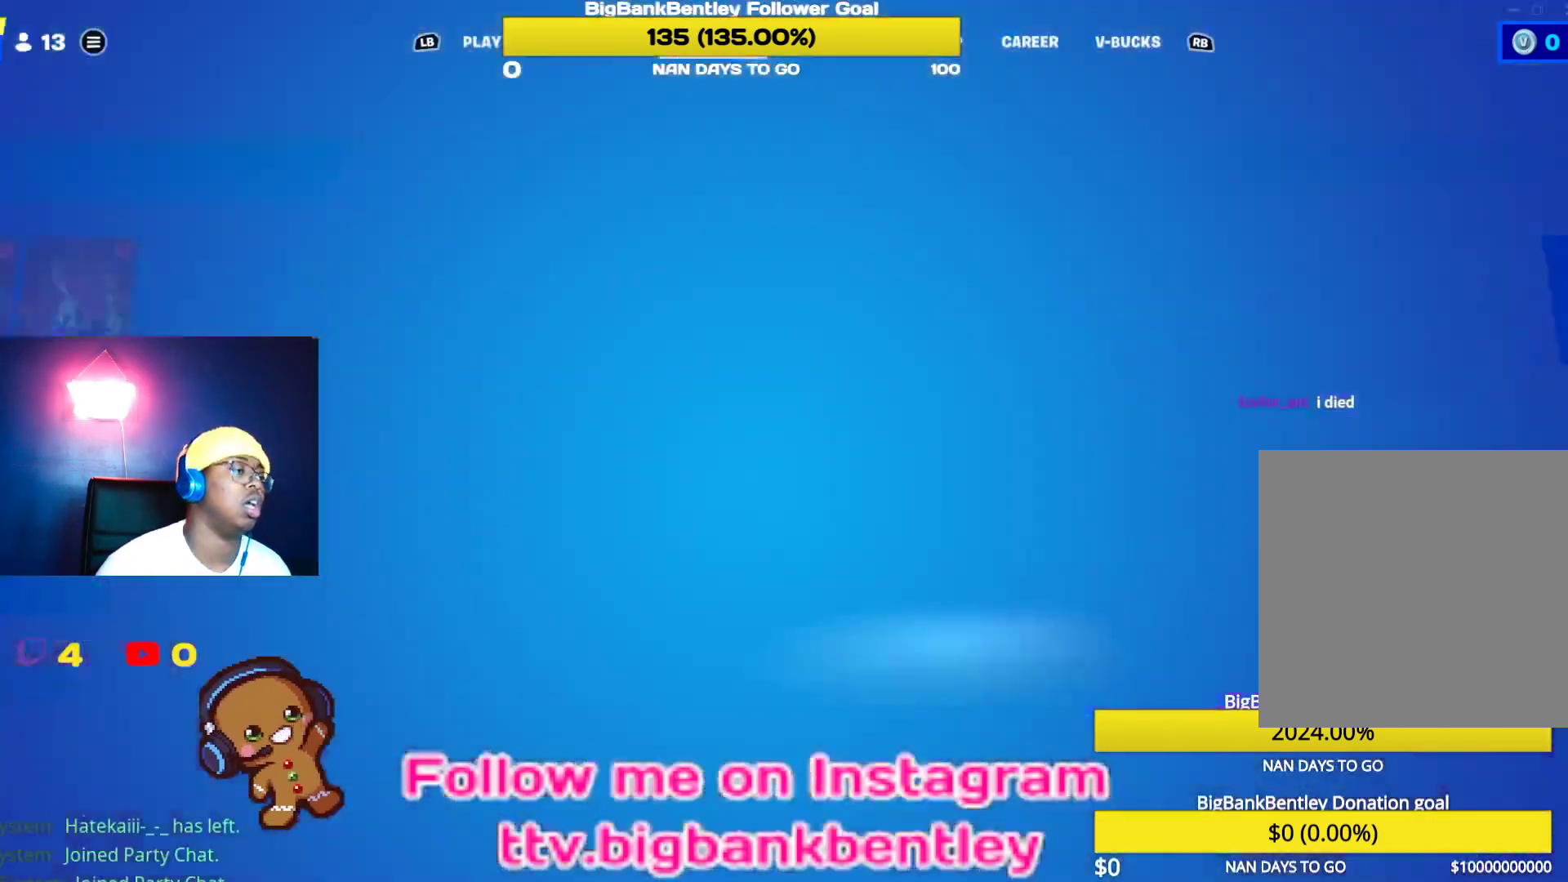
{"buttons": ["A"], "left_stick": "center", "right_stick": "center", "events": [[17, "R1", "down"], [117, "R1", "up"], [483, "A", "down"]]}
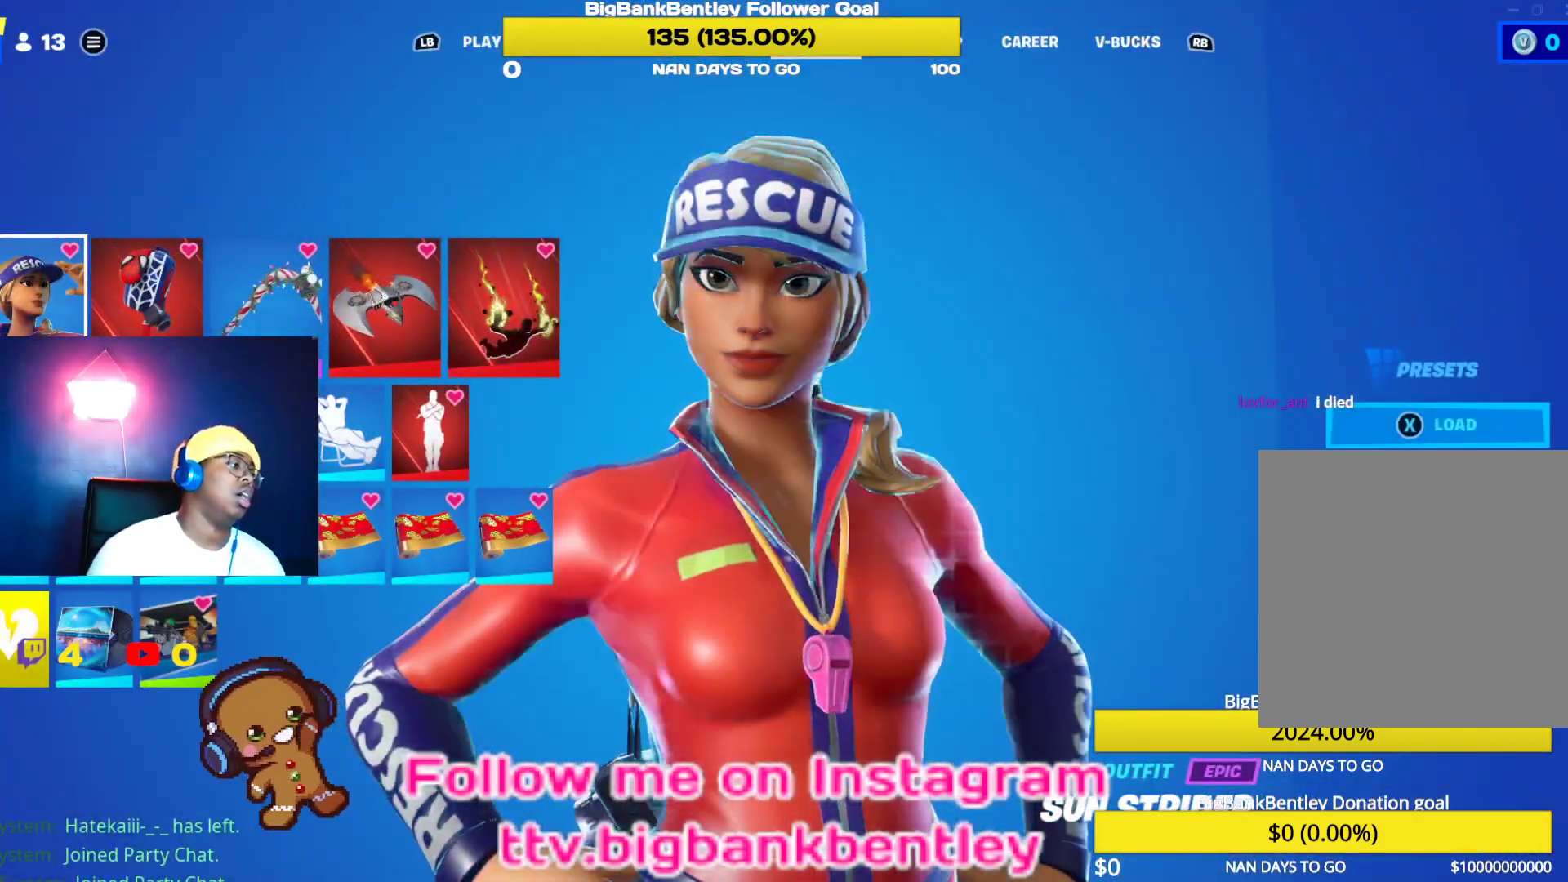
{"buttons": [], "left_stick": "center", "right_stick": "center", "events": [[133, "A", "up"]]}
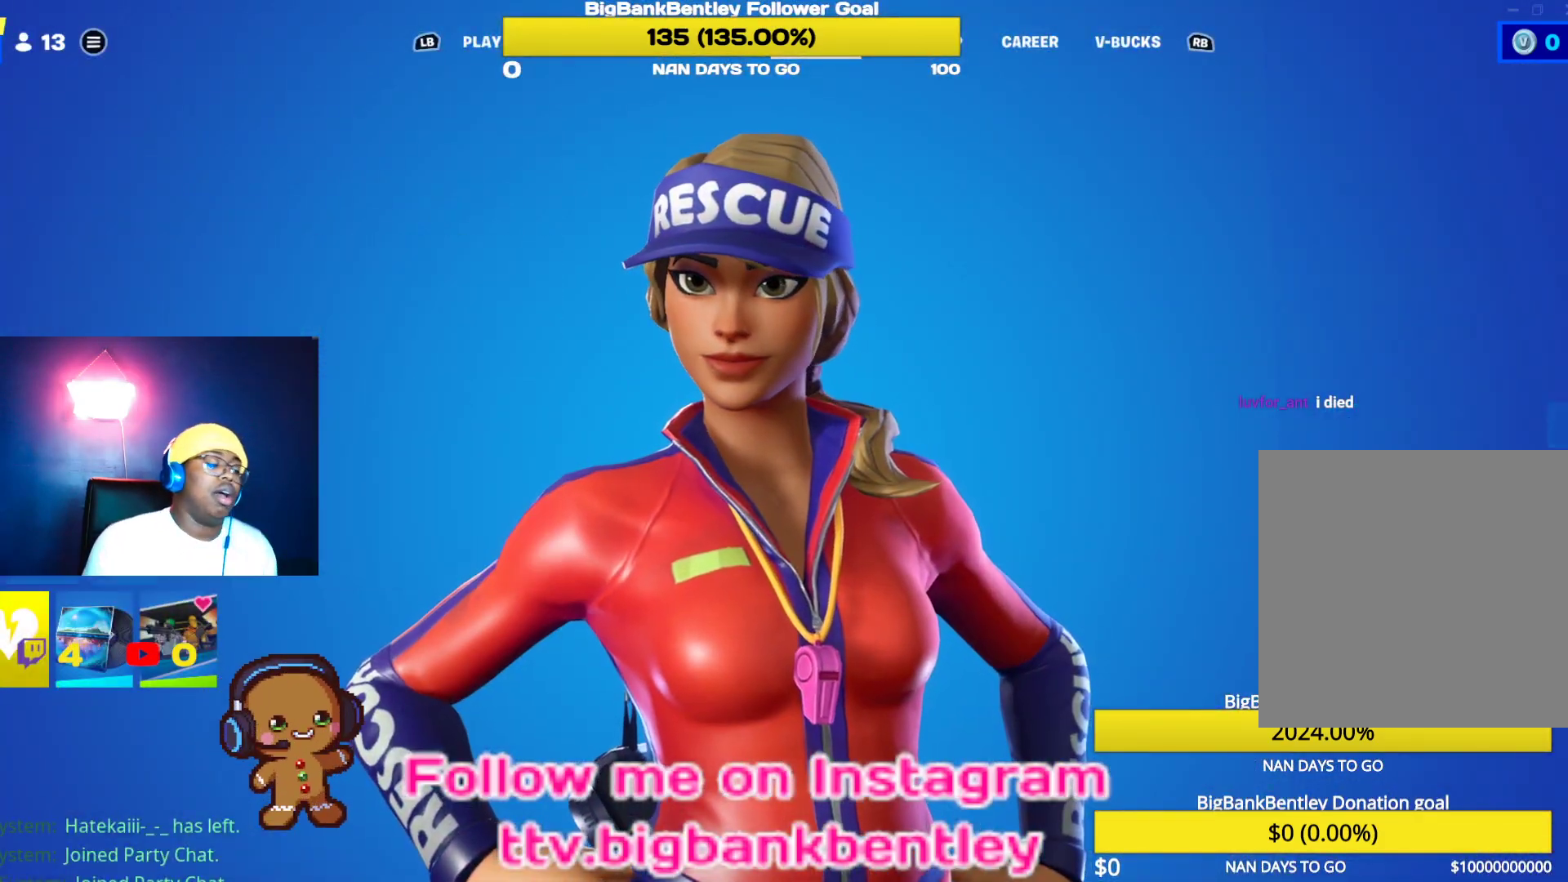
{"buttons": [], "left_stick": "center", "right_stick": "center", "events": []}
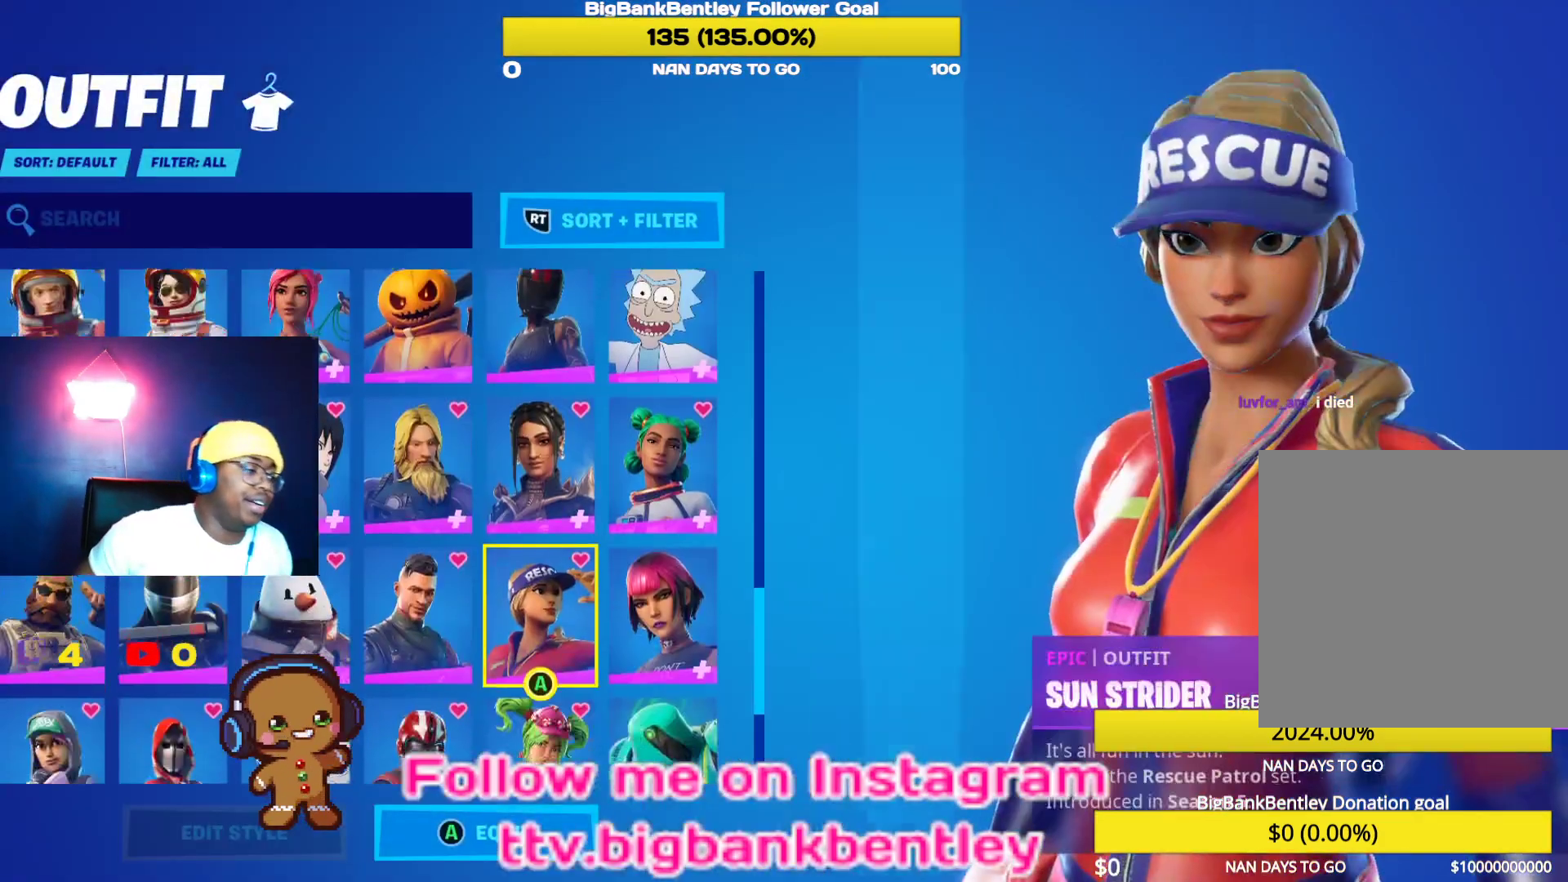
{"buttons": [], "left_stick": "center", "right_stick": "center", "events": []}
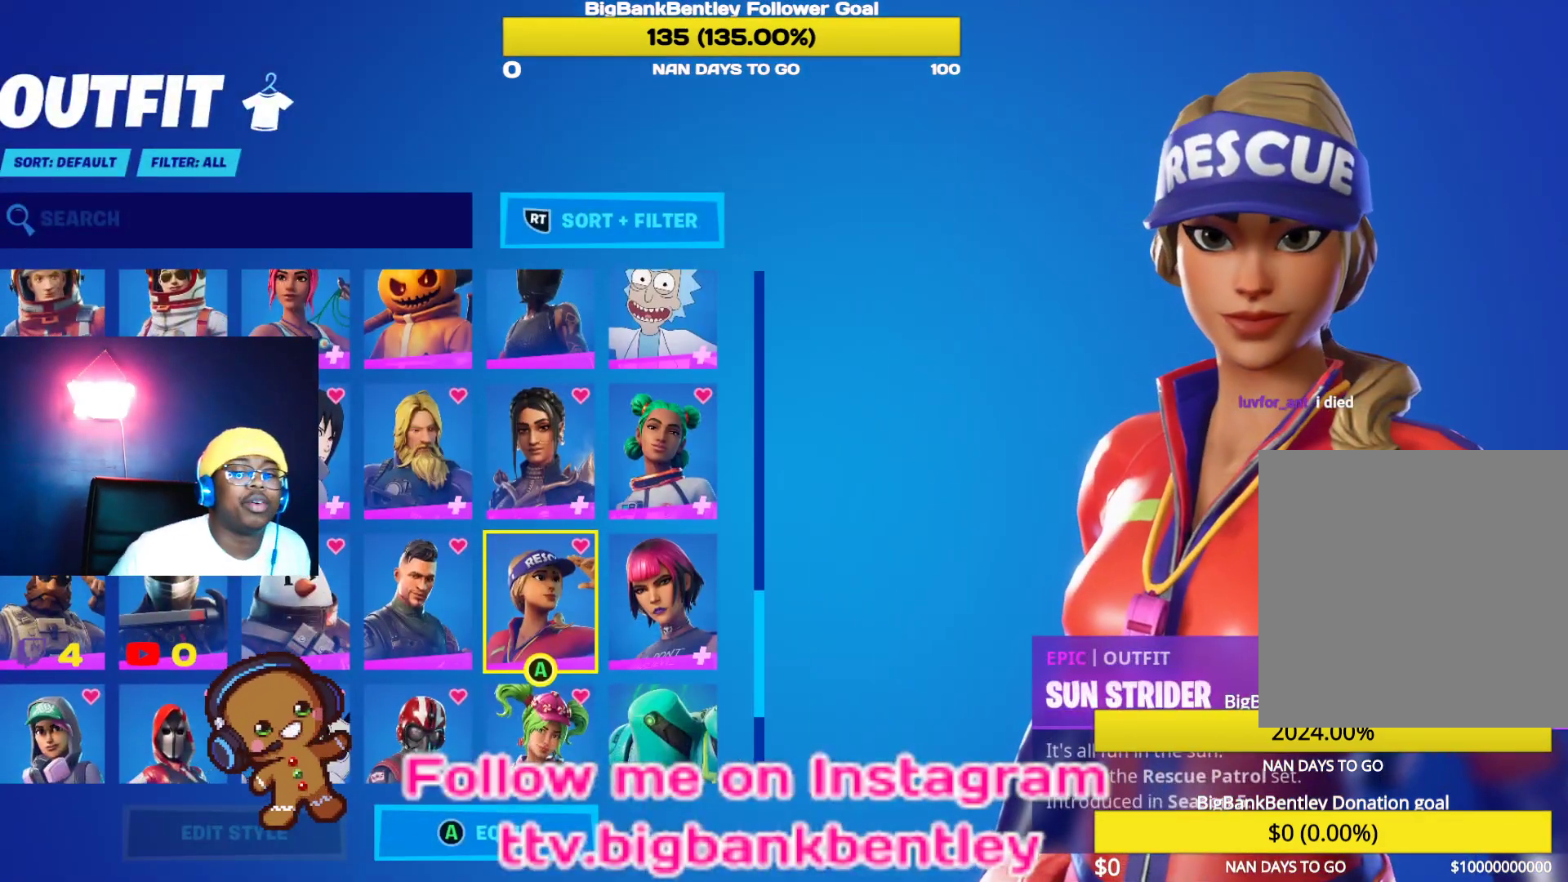
{"buttons": [], "left_stick": "center", "right_stick": "center", "events": []}
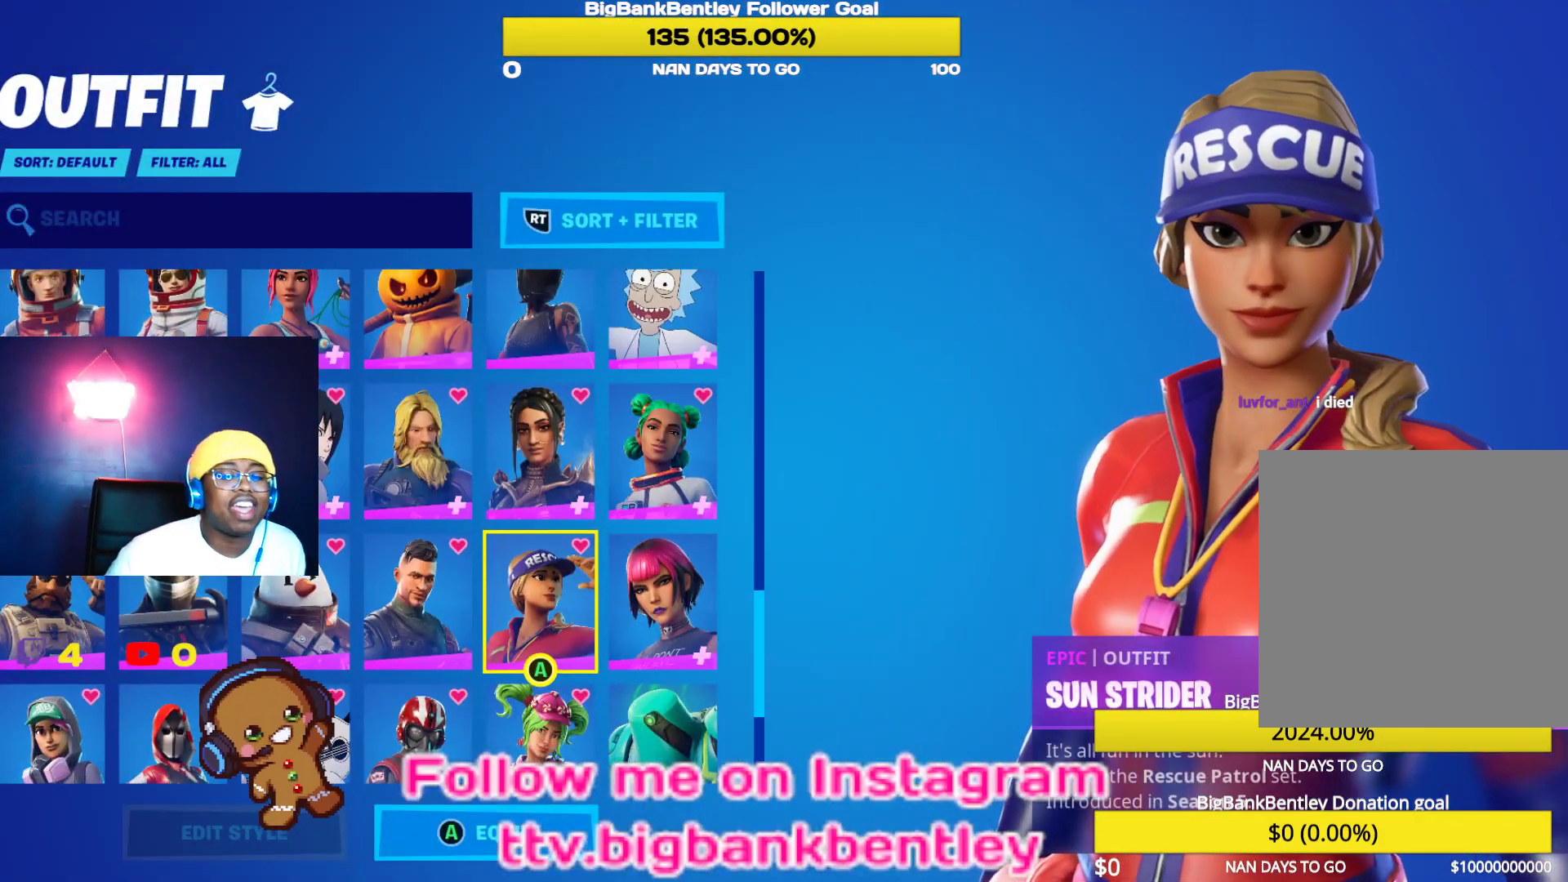
{"buttons": [], "left_stick": "center", "right_stick": "center", "events": []}
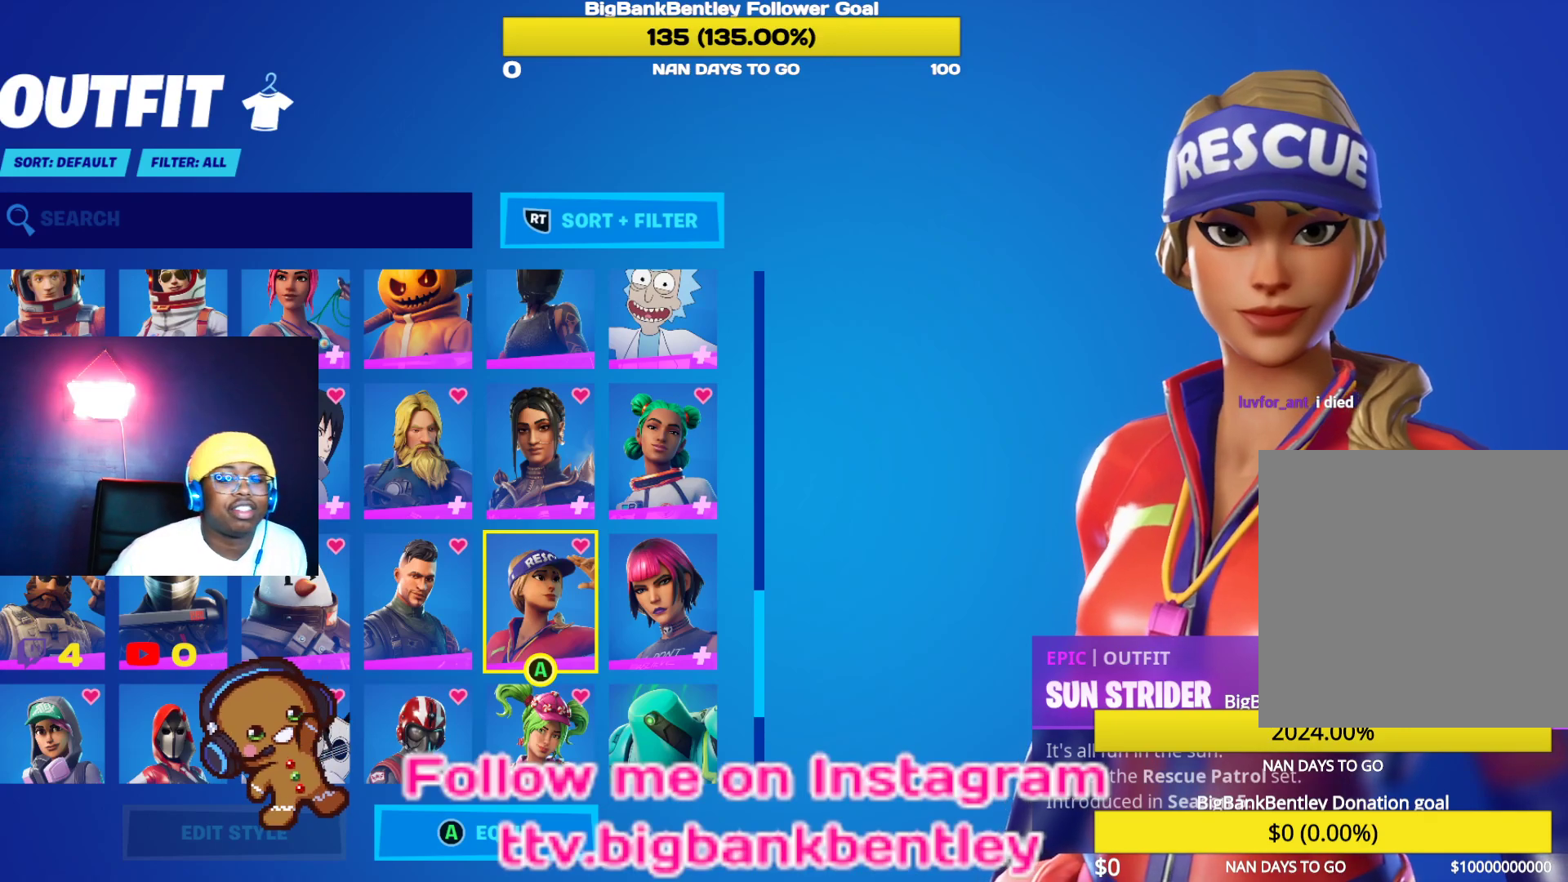
{"buttons": ["DPAD_UP"], "left_stick": "center", "right_stick": "center", "events": [[367, "DPAD_UP", "down"]]}
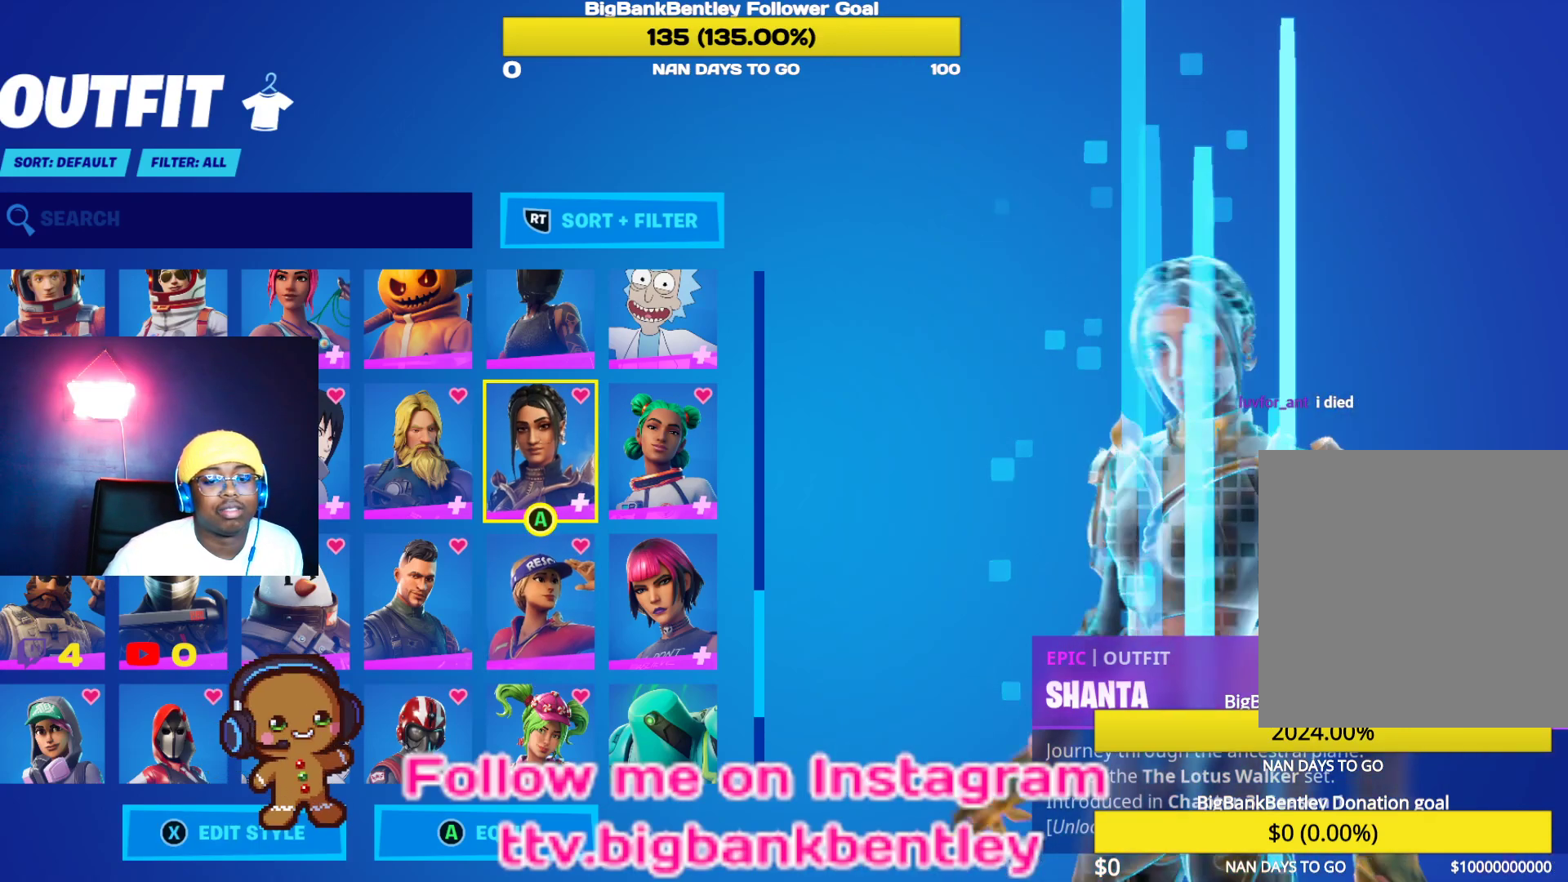
{"buttons": [], "left_stick": "center", "right_stick": "center", "events": [[117, "DPAD_UP", "up"]]}
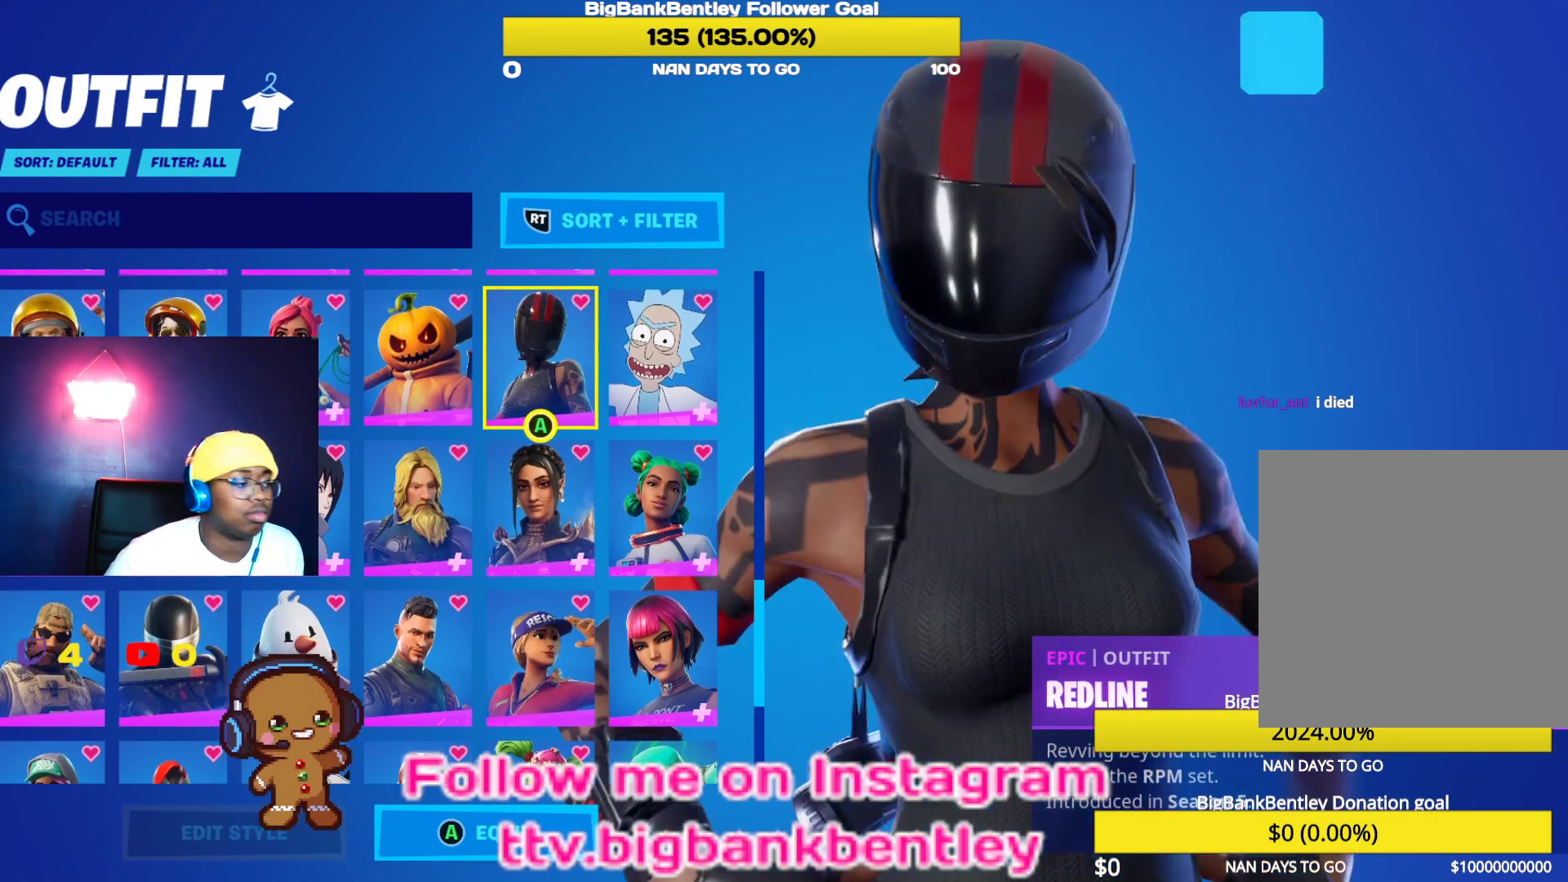
{"buttons": [], "left_stick": "center", "right_stick": "center", "events": [[67, "DPAD_UP", "down"], [250, "DPAD_UP", "up"]]}
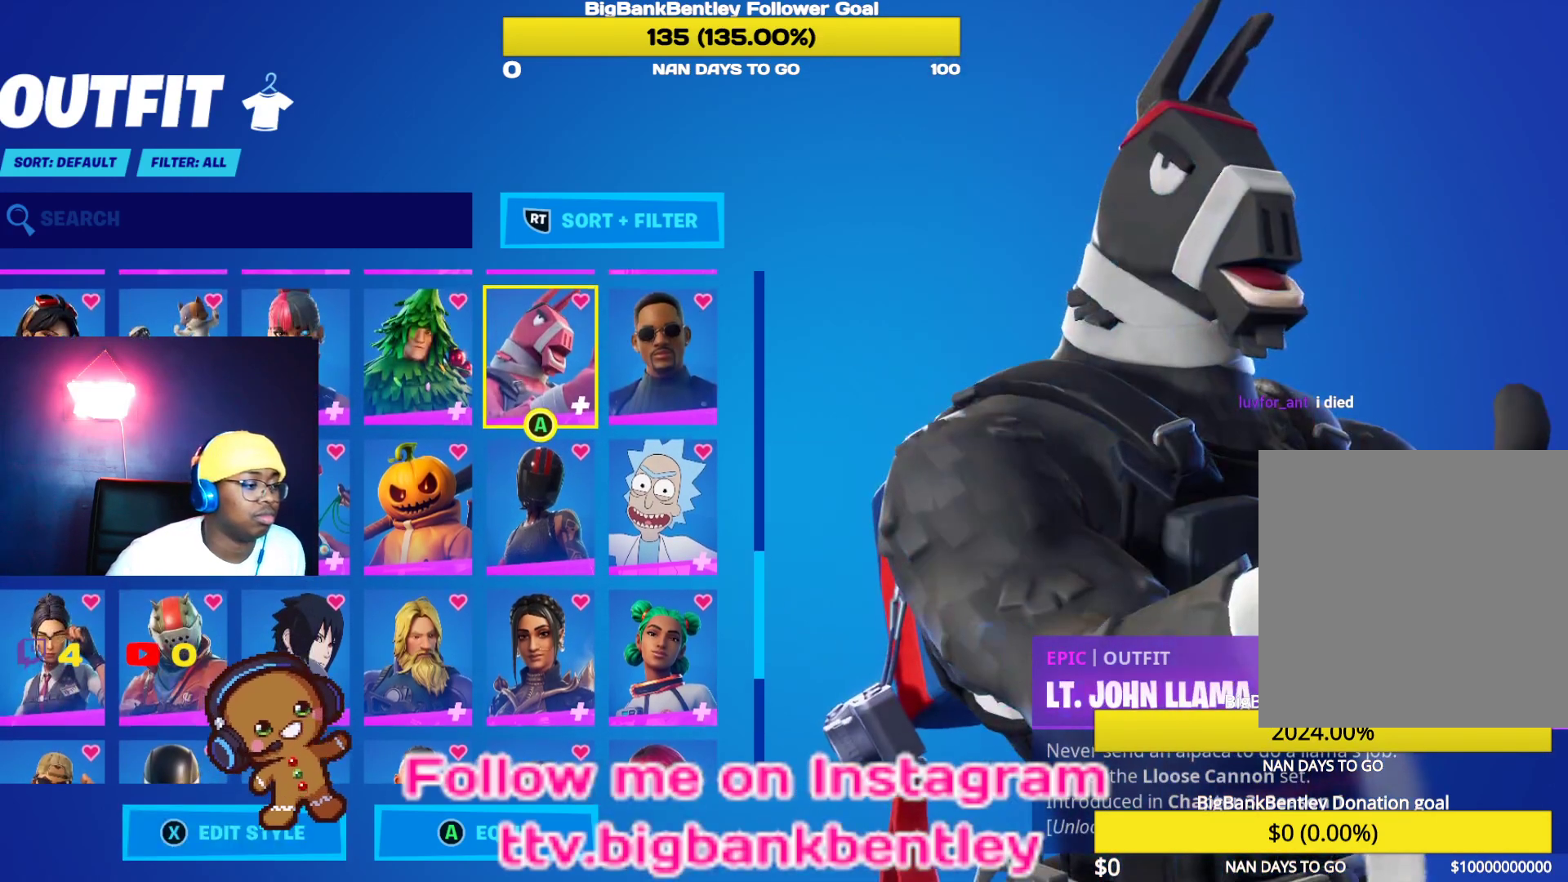
{"buttons": [], "left_stick": "center", "right_stick": "center", "events": []}
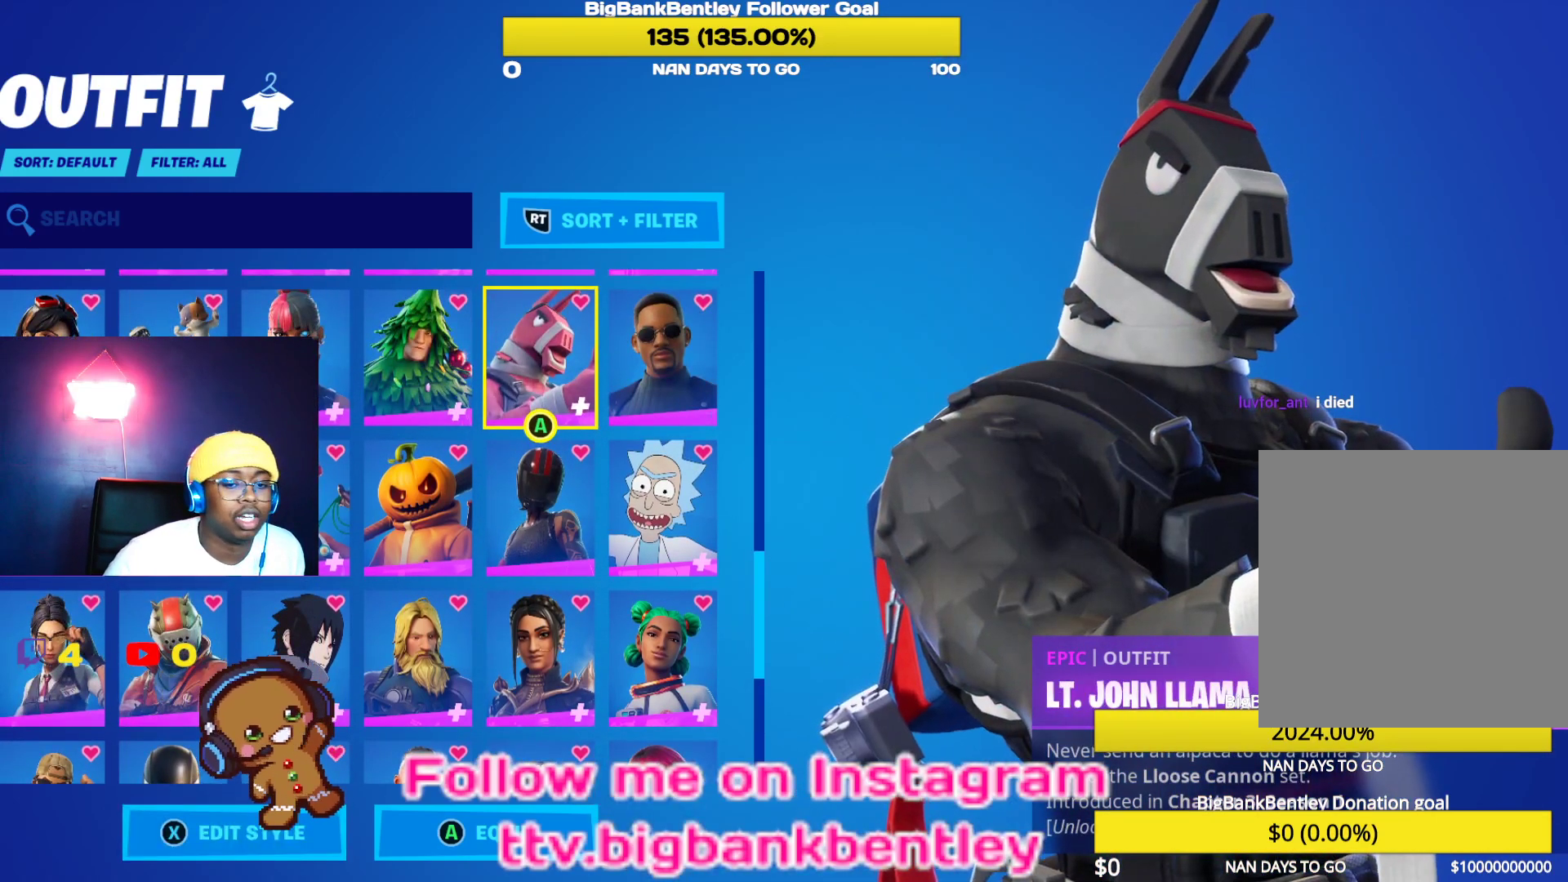
{"buttons": [], "left_stick": "center", "right_stick": "center", "events": [[50, "DPAD_DOWN", "down"], [183, "DPAD_DOWN", "up"]]}
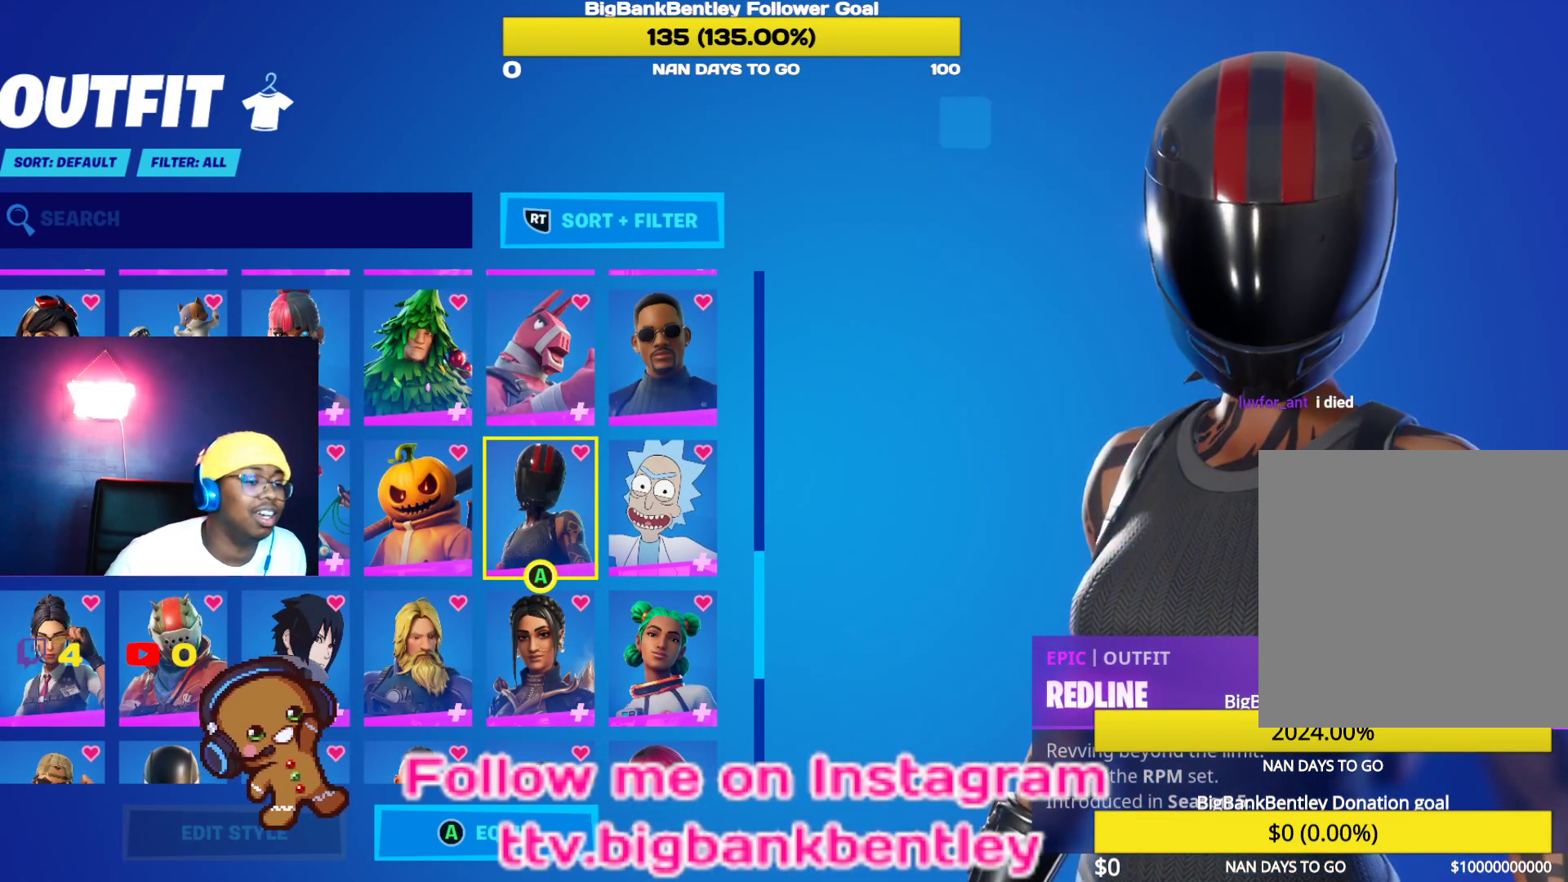
{"buttons": [], "left_stick": "center", "right_stick": "down", "events": [[400, "right_stick", "down"]]}
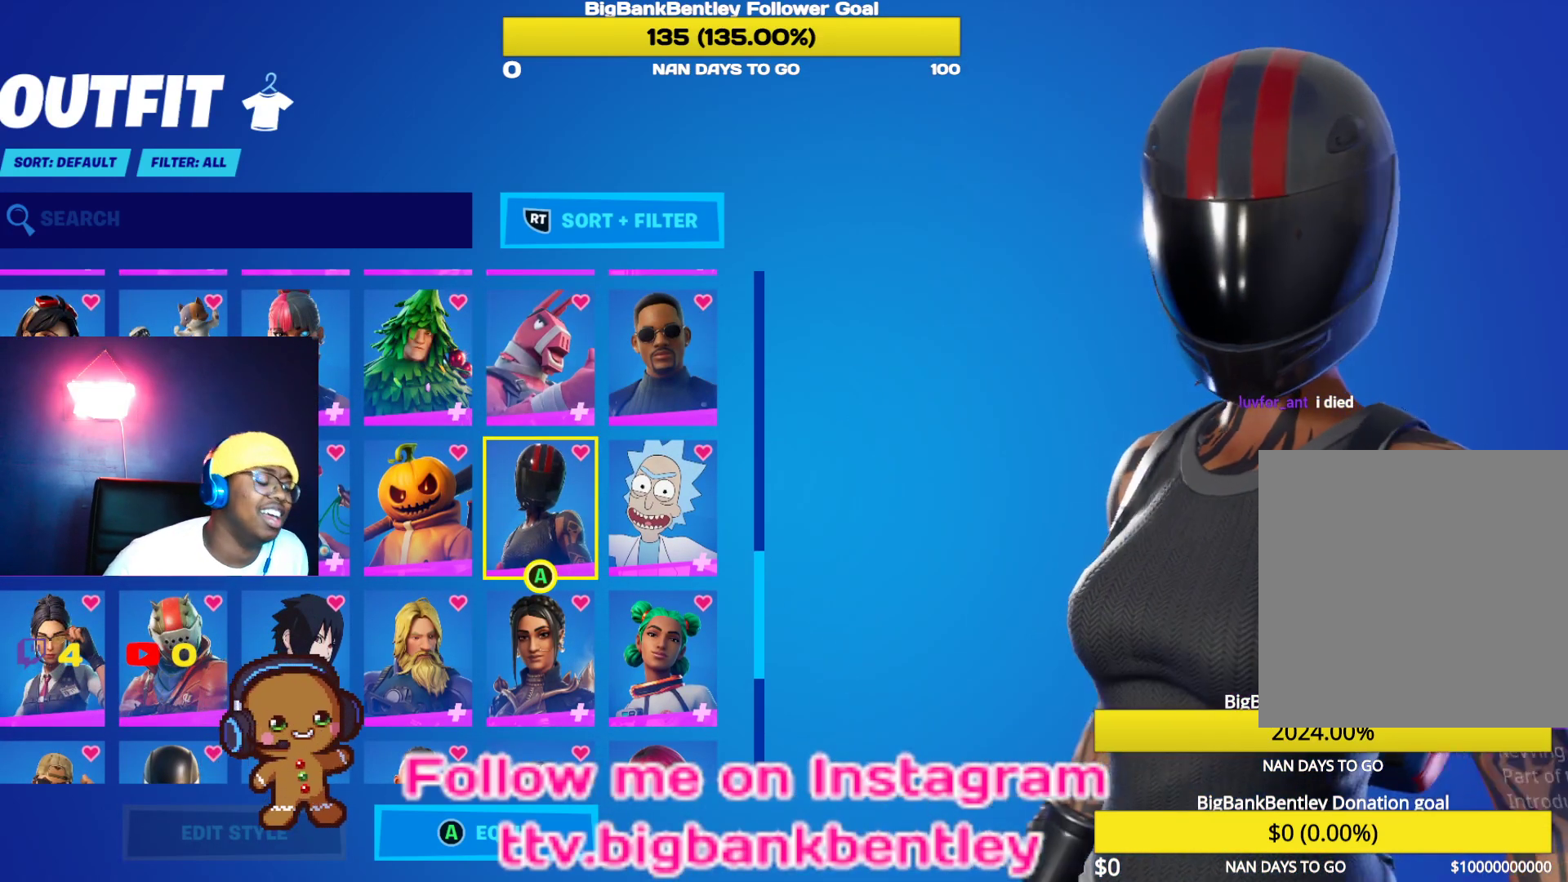
{"buttons": [], "left_stick": "center", "right_stick": "down-left", "events": [[150, "right_stick", "center"], [400, "right_stick", "down-left"]]}
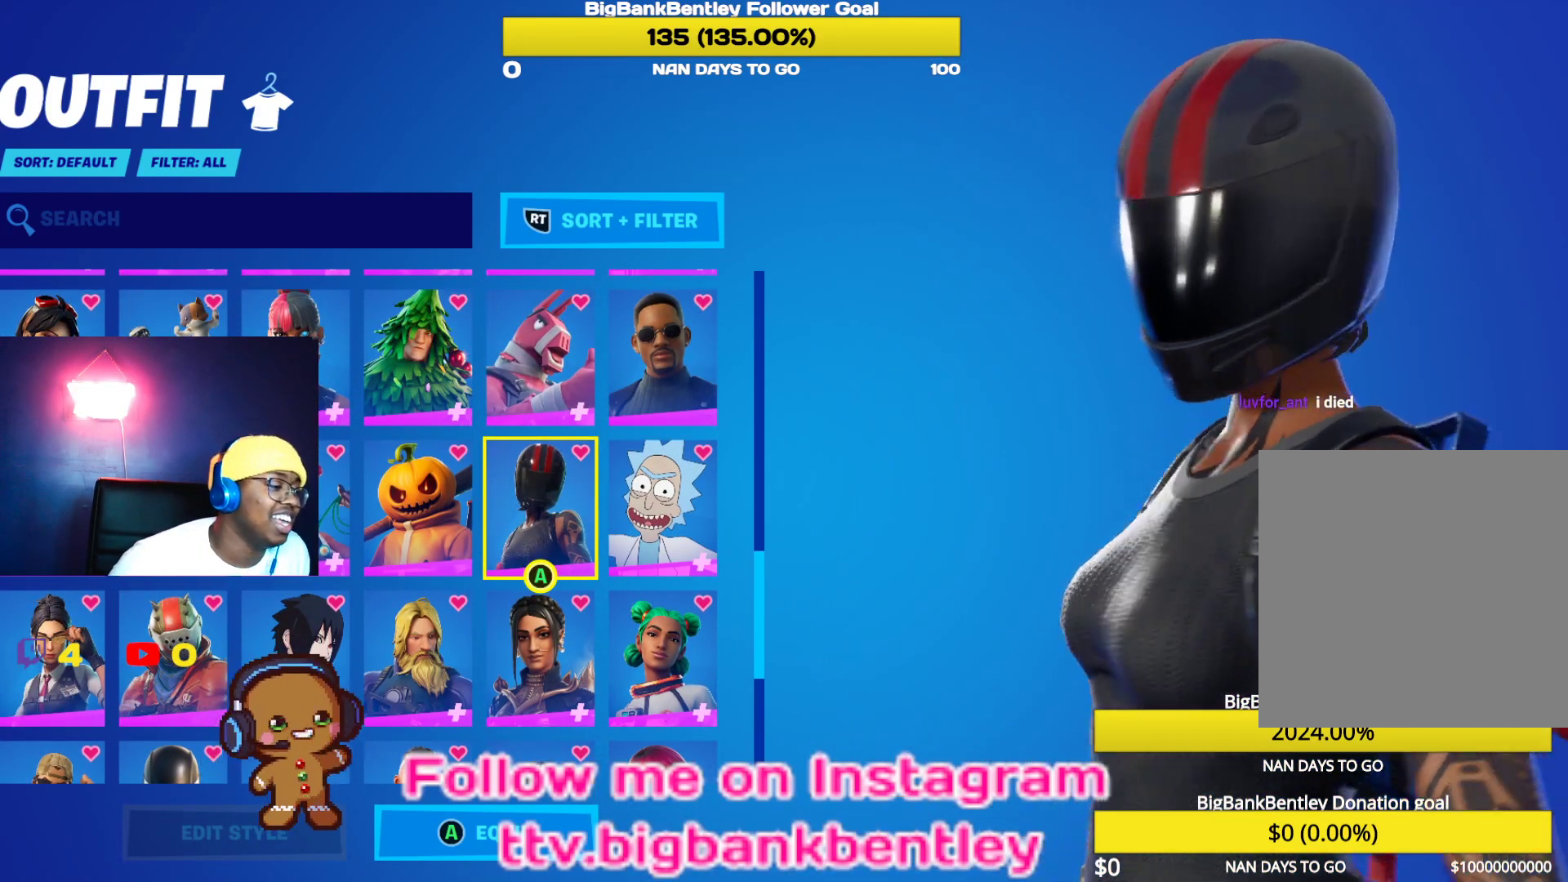
{"buttons": [], "left_stick": "center", "right_stick": "center", "events": [[100, "right_stick", "center"], [383, "DPAD_RIGHT", "down"], [500, "DPAD_RIGHT", "up"]]}
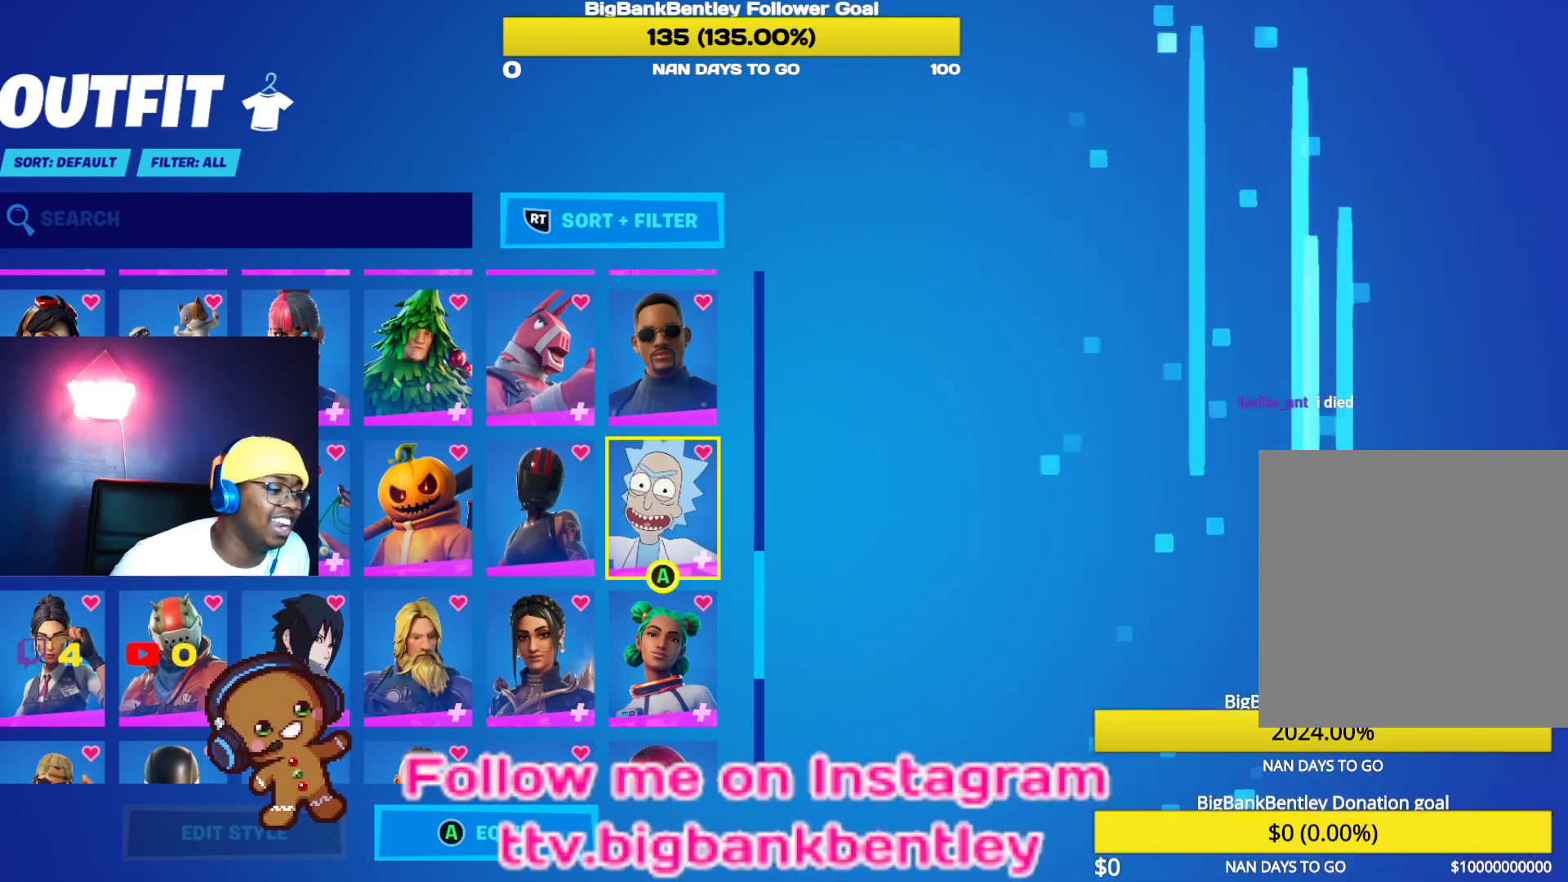
{"buttons": [], "left_stick": "center", "right_stick": "down", "events": [[200, "right_stick", "down"]]}
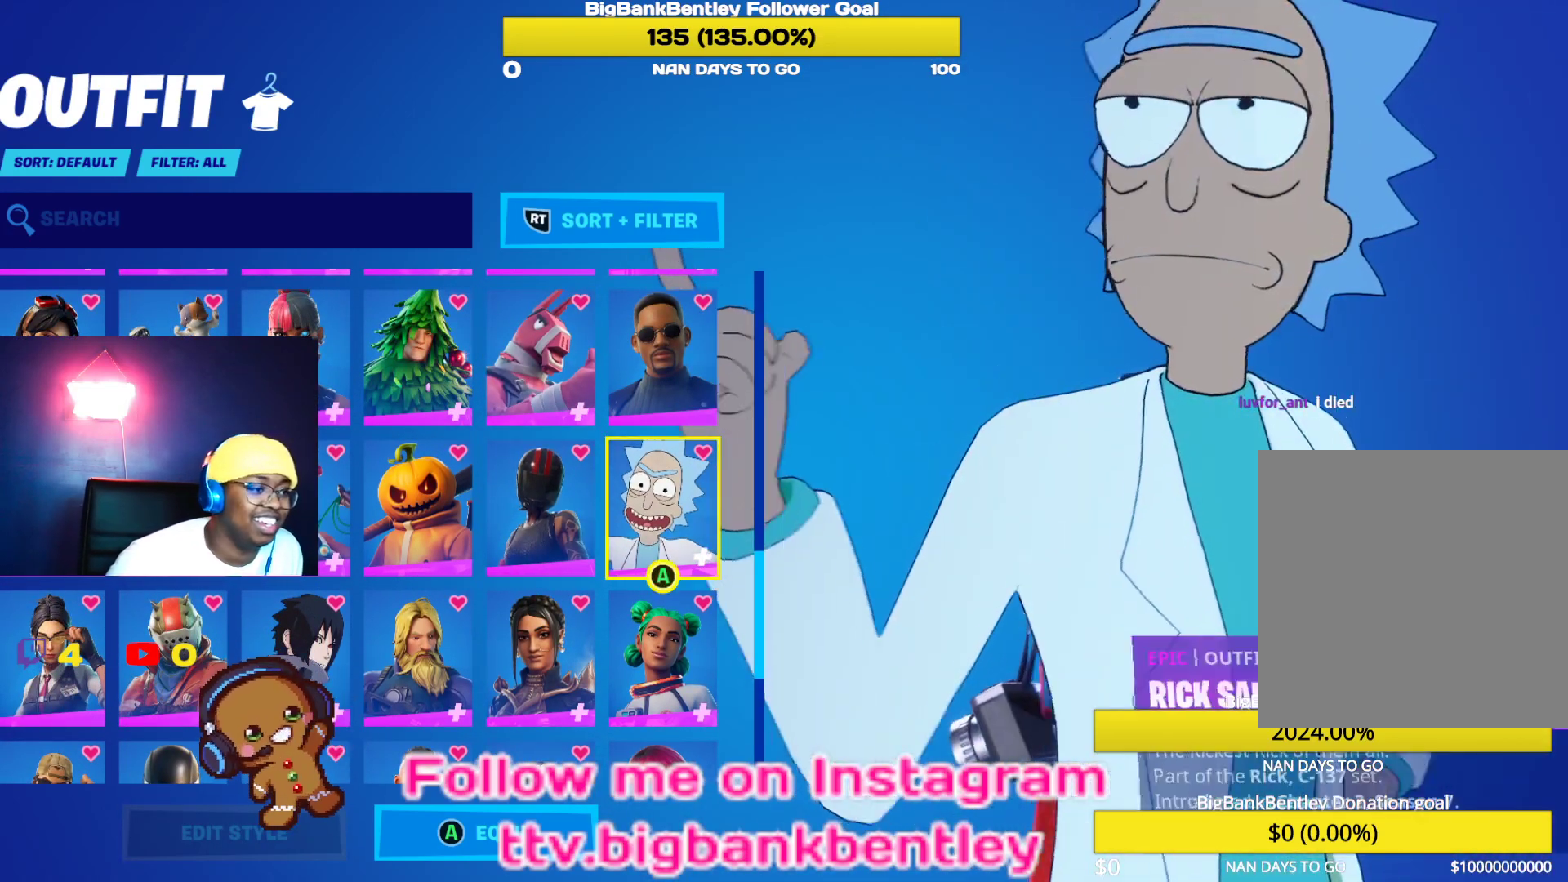
{"buttons": [], "left_stick": "center", "right_stick": "center", "events": [[150, "right_stick", "up-left"], [283, "right_stick", "center"]]}
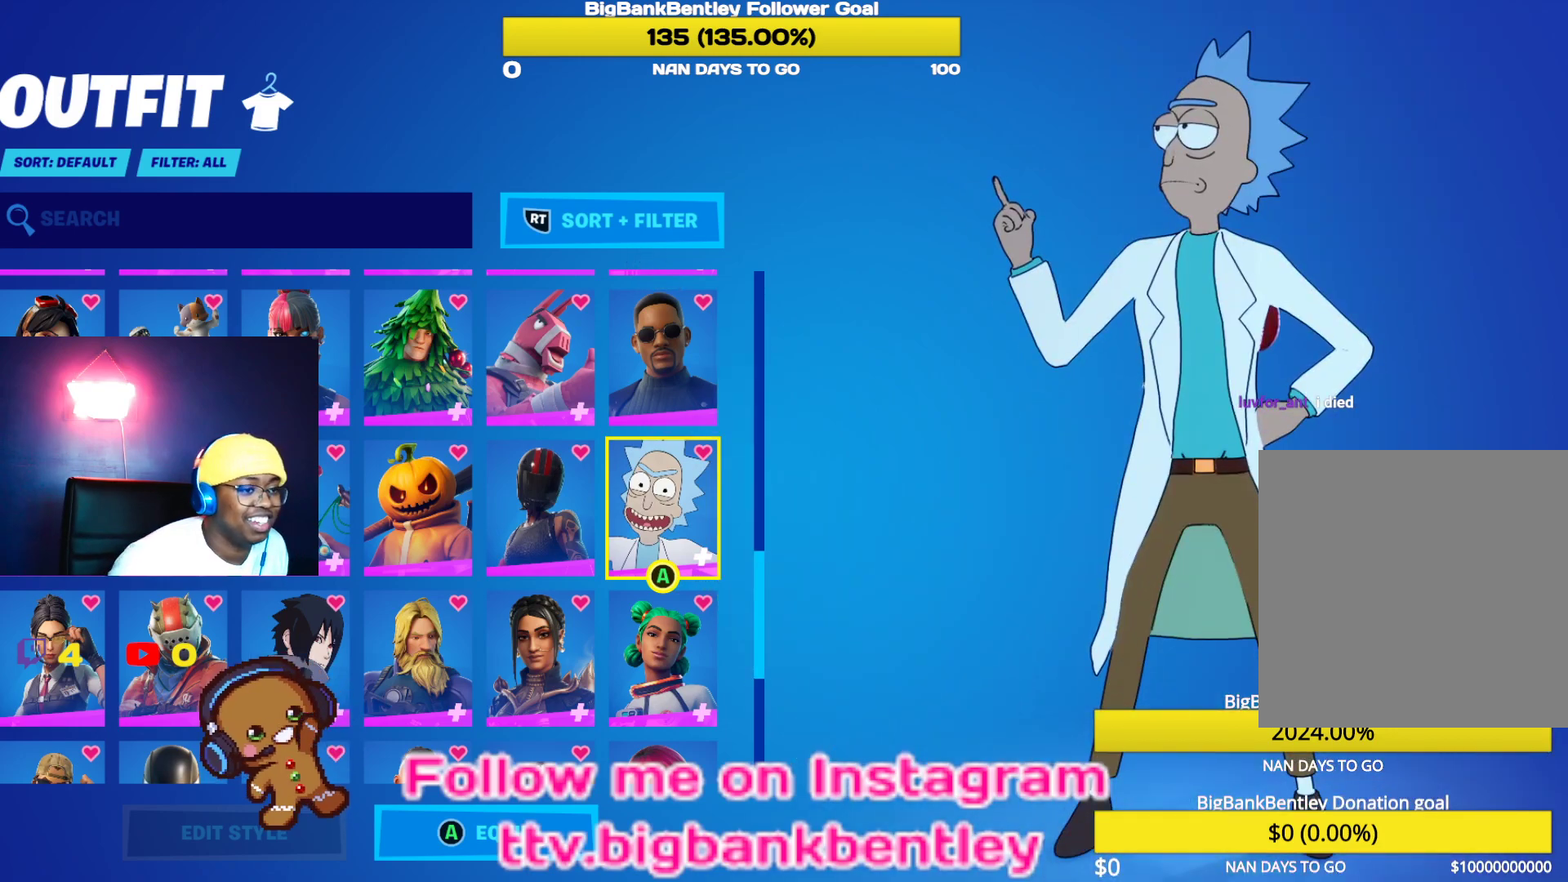
{"buttons": [], "left_stick": "center", "right_stick": "center", "events": [[117, "right_stick", "down-left"], [350, "right_stick", "center"]]}
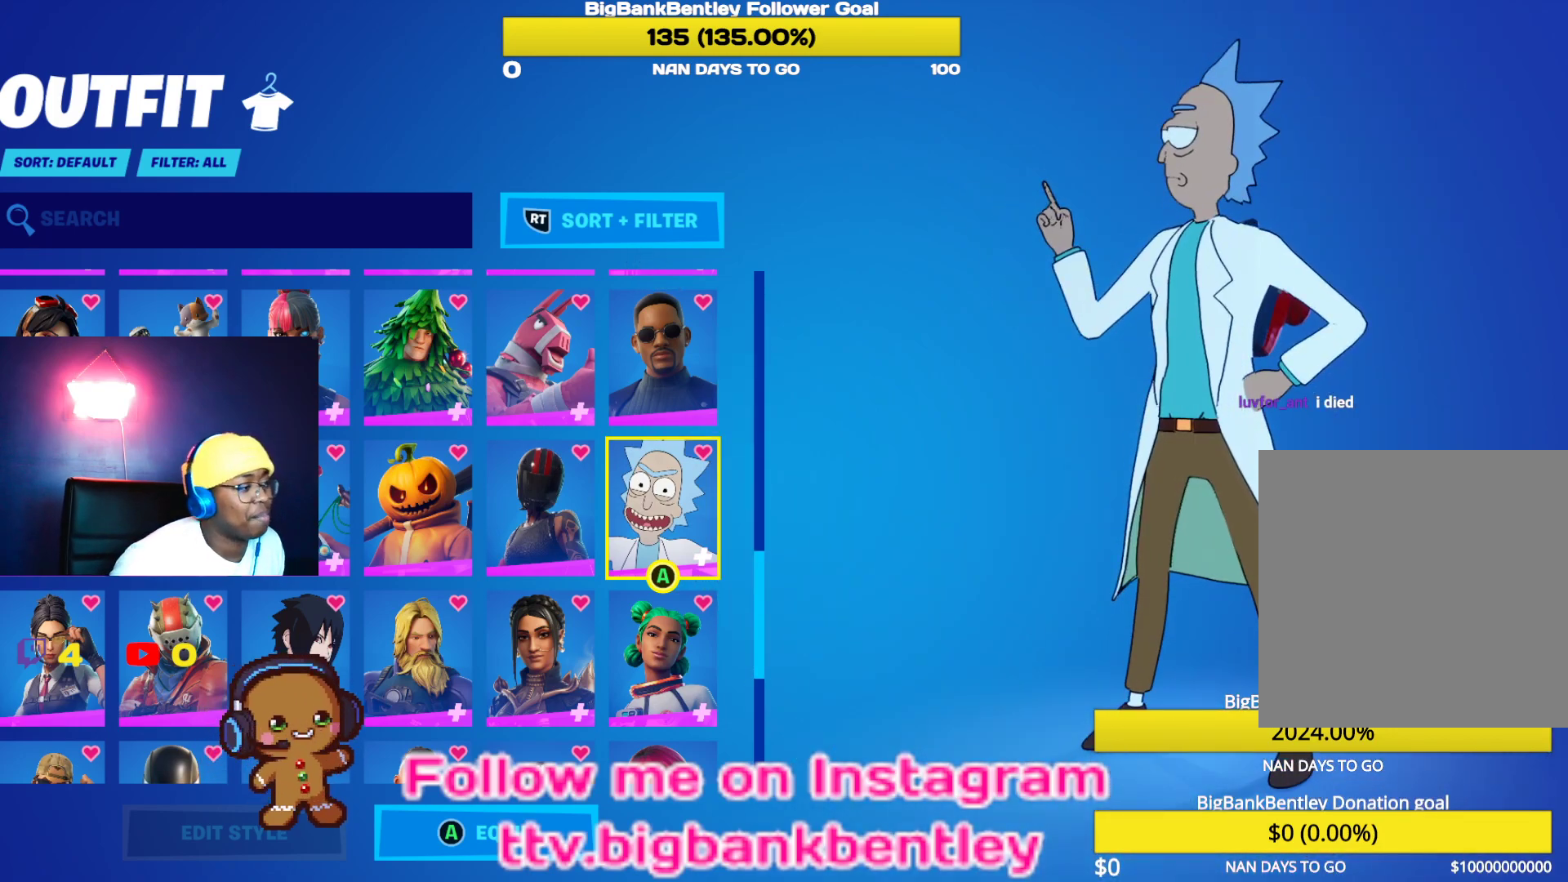
{"buttons": [], "left_stick": "center", "right_stick": "center", "events": [[50, "DPAD_LEFT", "down"], [450, "DPAD_LEFT", "up"]]}
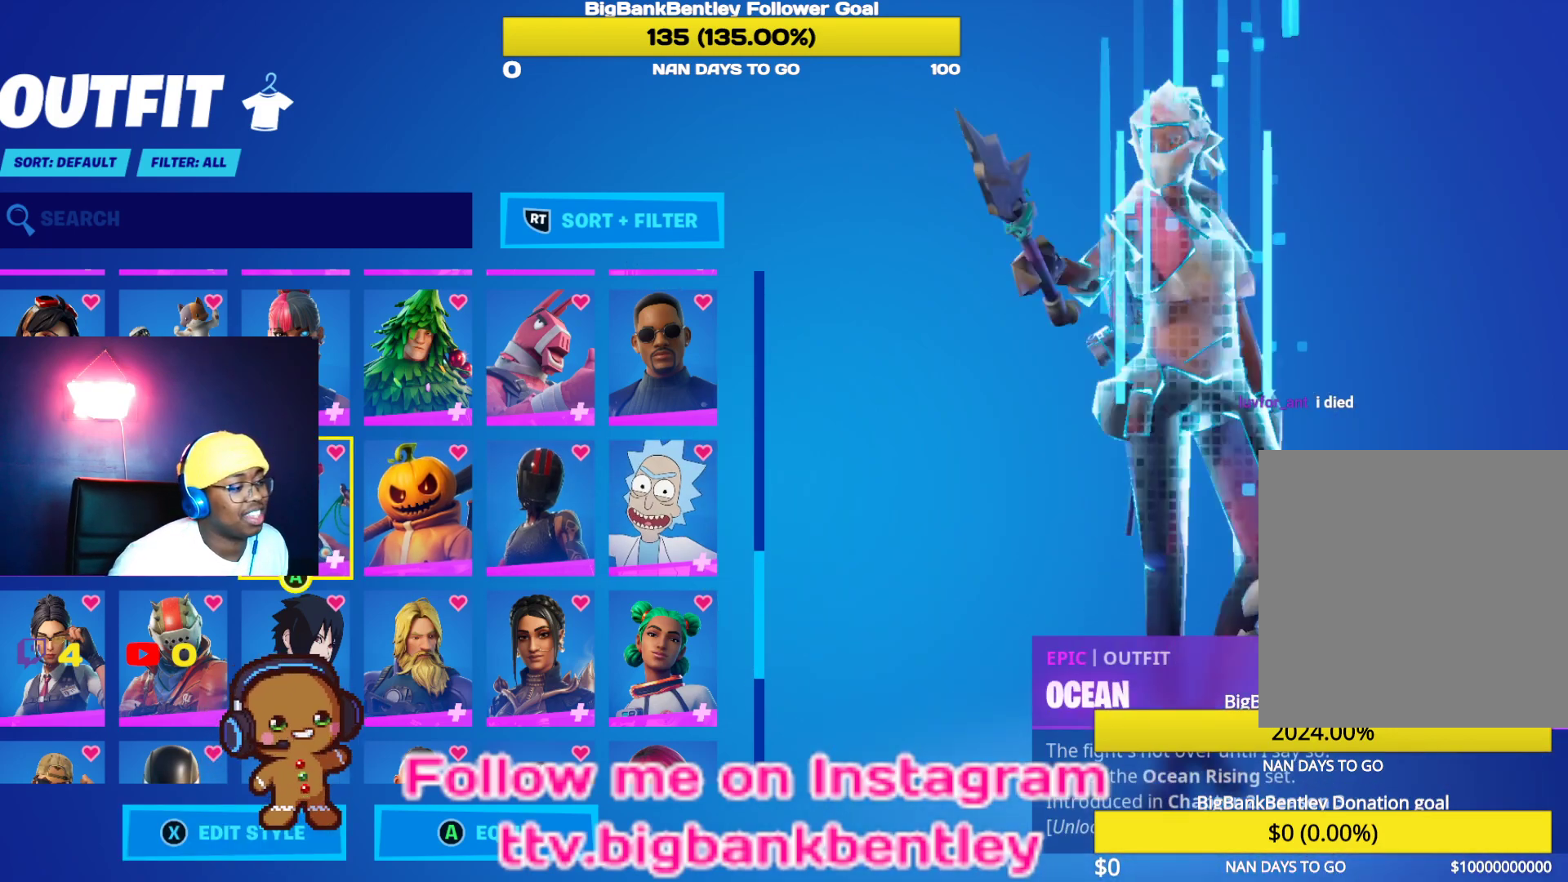
{"buttons": [], "left_stick": "center", "right_stick": "center", "events": [[100, "DPAD_DOWN", "down"], [233, "DPAD_DOWN", "up"]]}
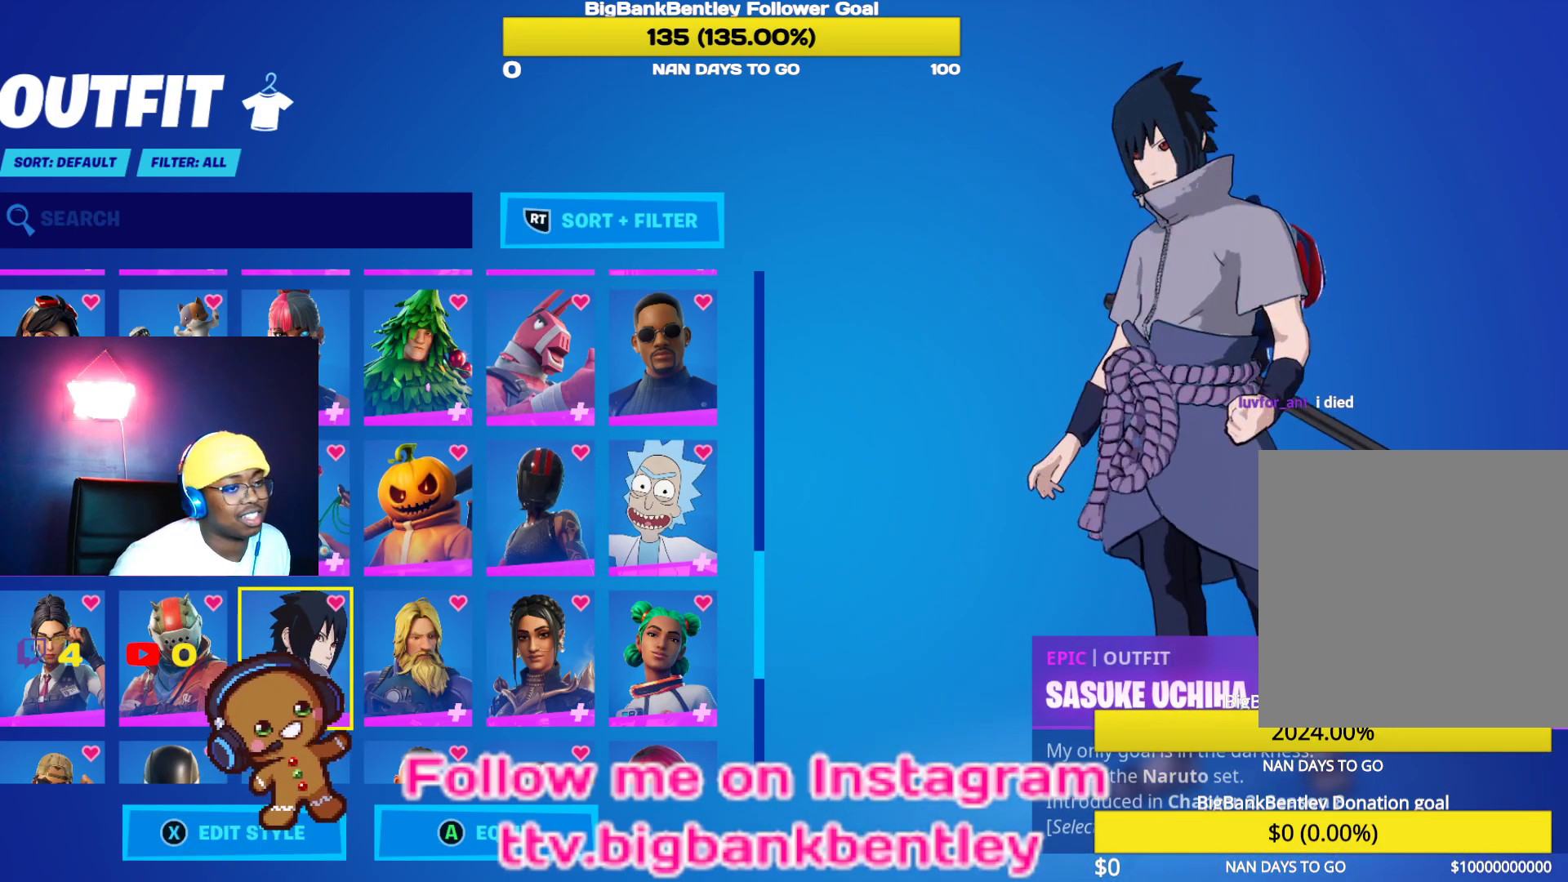
{"buttons": [], "left_stick": "center", "right_stick": "down-right", "events": [[83, "right_stick", "down-right"]]}
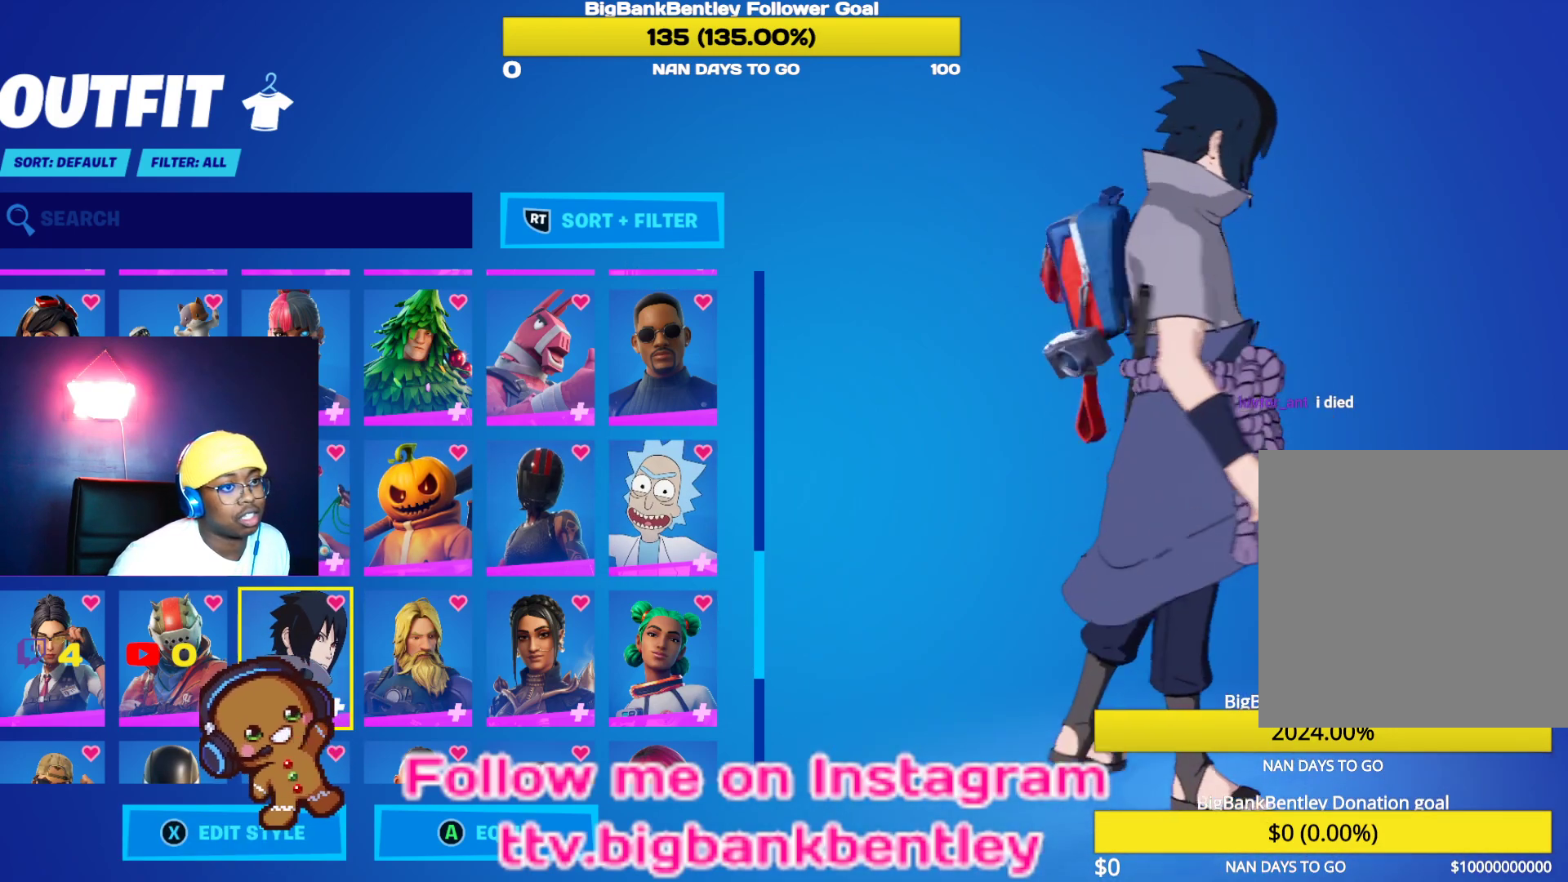
{"buttons": [], "left_stick": "center", "right_stick": "center", "events": [[217, "right_stick", "left"], [500, "right_stick", "center"]]}